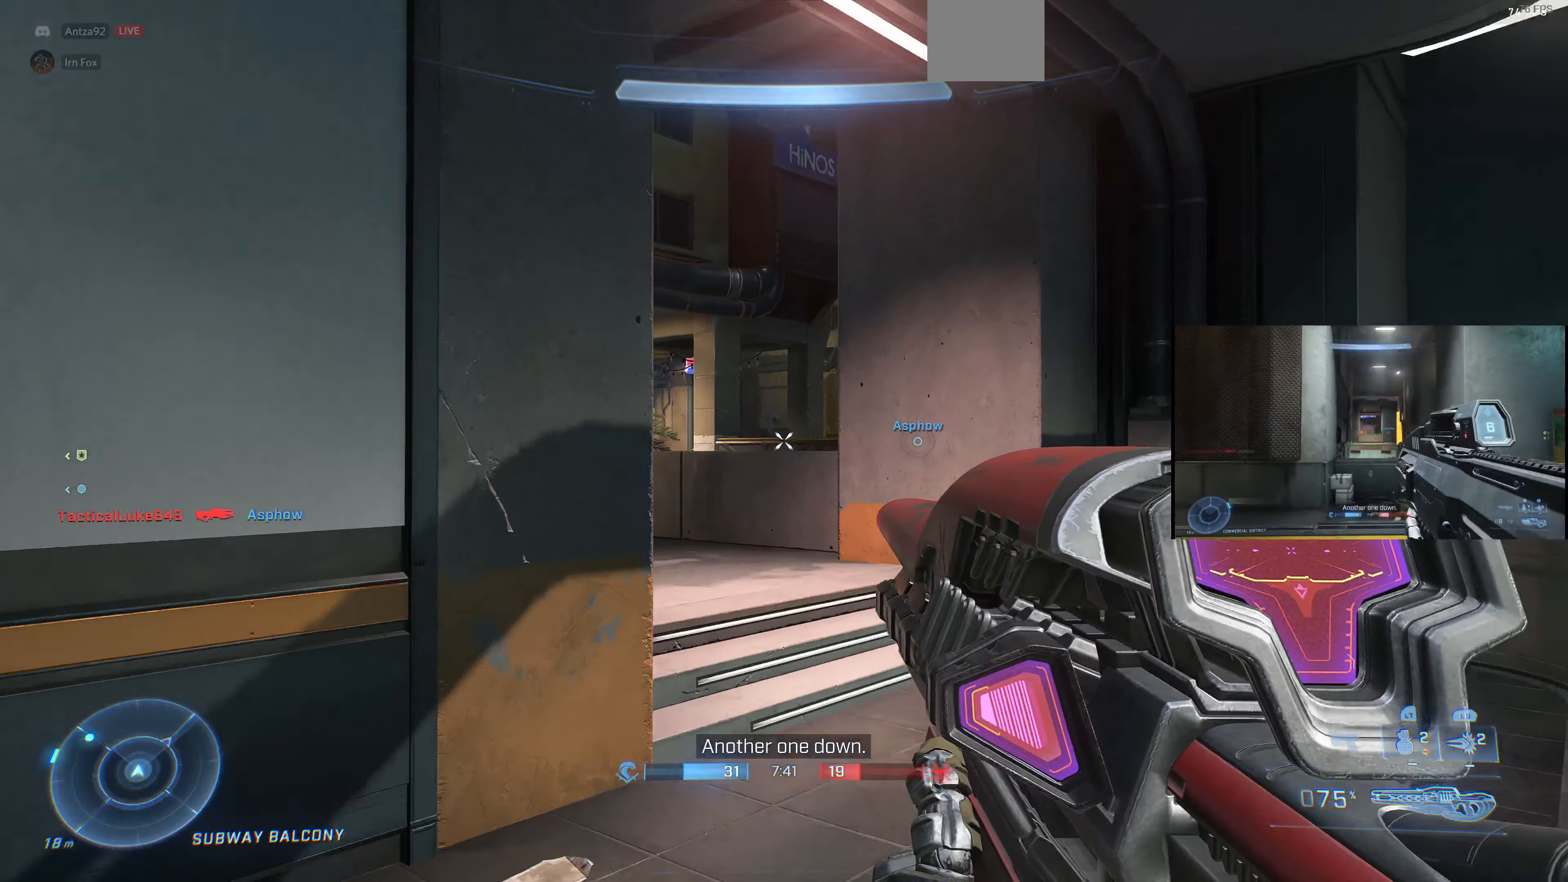
Gameplay with a controller (PlayStation layout); each line is a JSON object with the inputs held at the frame after it. "events" lists button and stick changes between this image and that frame as [ms after this image, input, new state], when the widget could be followed in between.
{"buttons": [], "left_stick": "up-left", "right_stick": "right", "events": [[67, "right_stick", "down-right"], [200, "left_stick", "up-left"], [233, "right_stick", "right"], [333, "left_stick", "center"], [400, "right_stick", "center"], [467, "right_stick", "right"], [500, "left_stick", "up-left"]]}
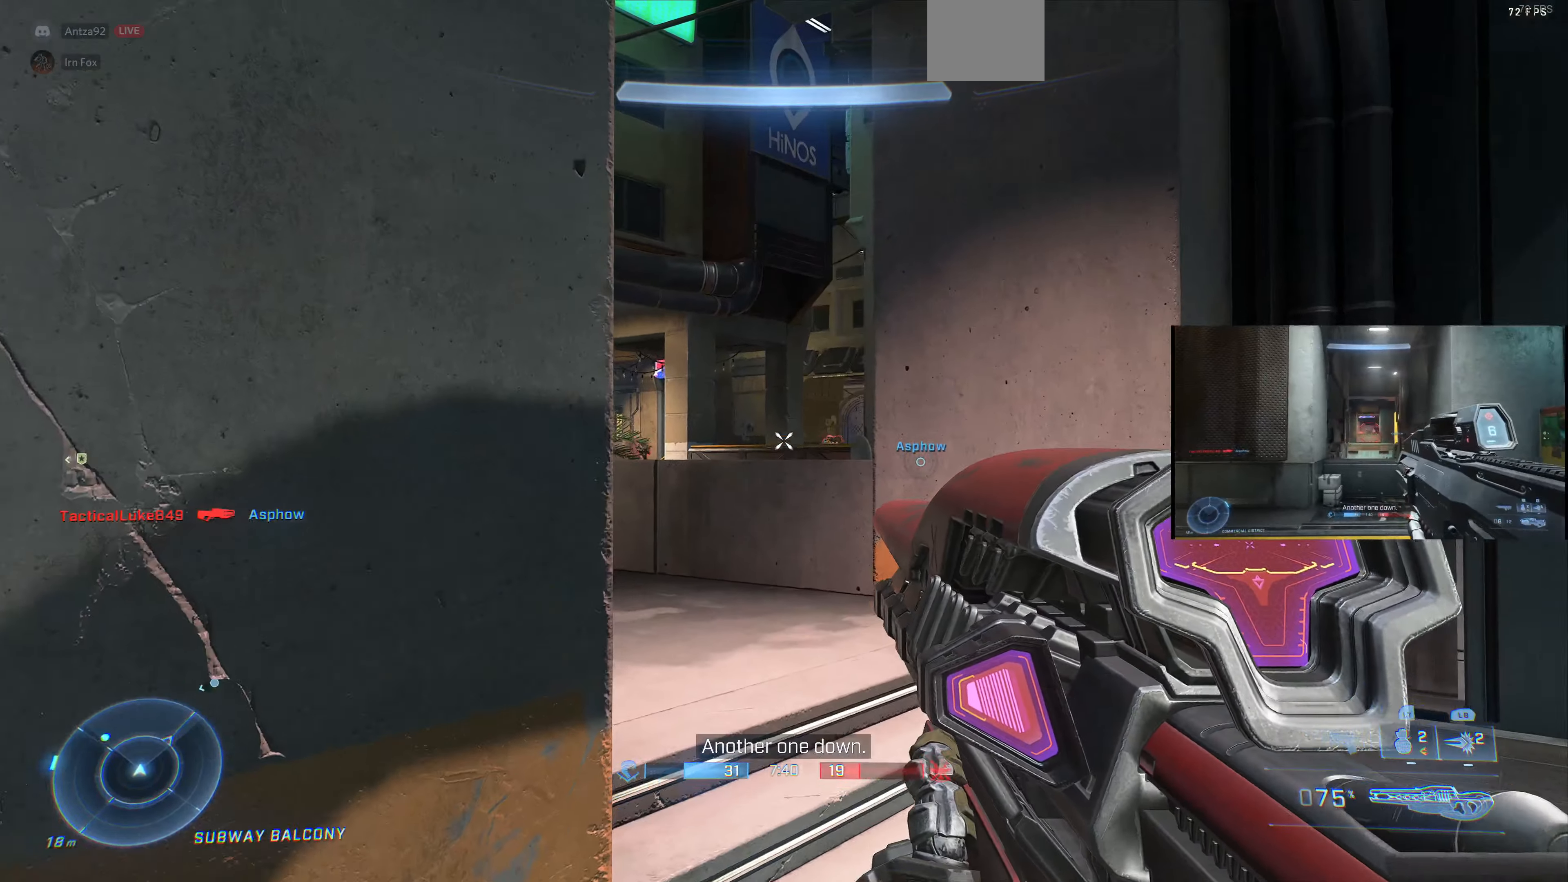
{"buttons": ["R2"], "left_stick": "center", "right_stick": "center", "events": [[67, "R3", "down"], [200, "R3", "up"], [400, "left_stick", "left"], [466, "R2", "down"], [500, "left_stick", "center"], [500, "right_stick", "center"]]}
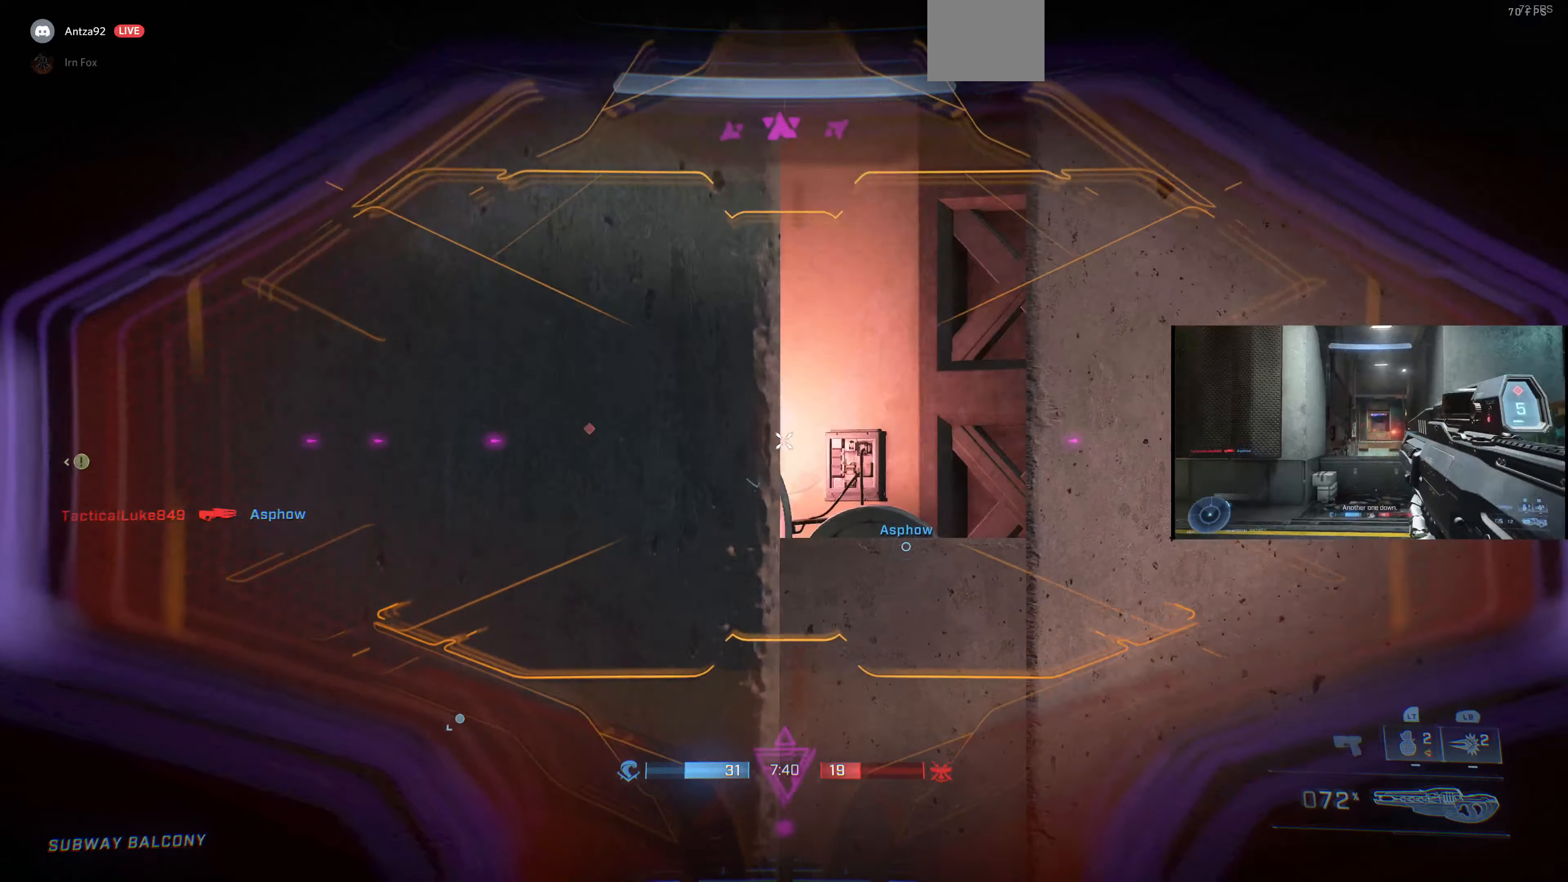
{"buttons": [], "left_stick": "center", "right_stick": "center", "events": [[100, "R2", "up"], [166, "left_stick", "right"], [166, "right_stick", "left"], [366, "right_stick", "center"], [400, "left_stick", "up-left"], [500, "left_stick", "center"]]}
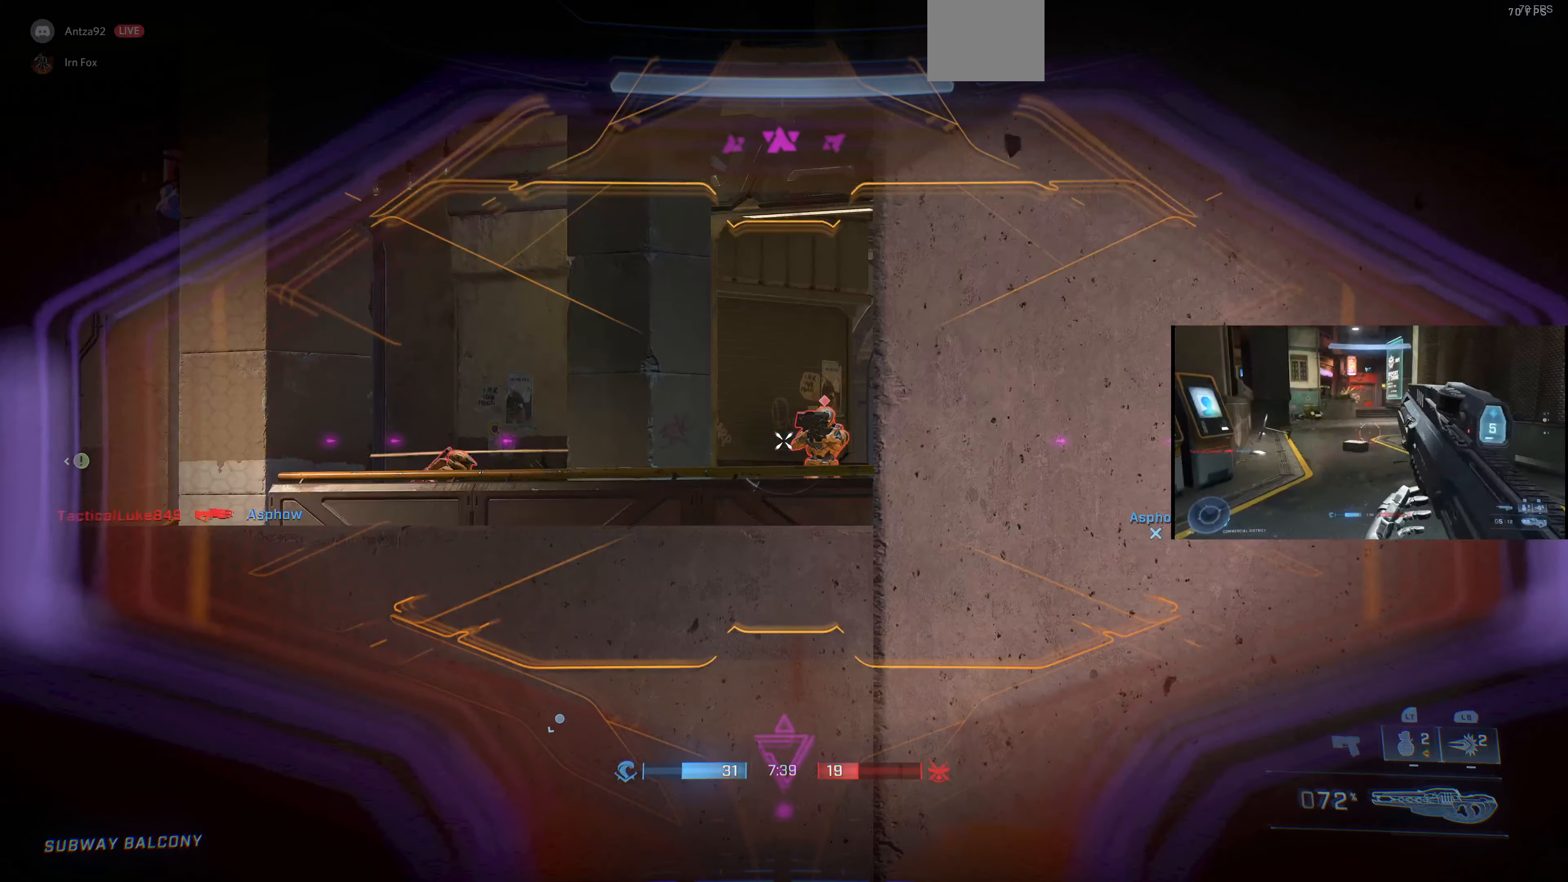
{"buttons": [], "left_stick": "left", "right_stick": "center", "events": [[133, "right_stick", "right"], [166, "R2", "down"], [300, "R2", "up"], [300, "right_stick", "center"], [466, "left_stick", "left"]]}
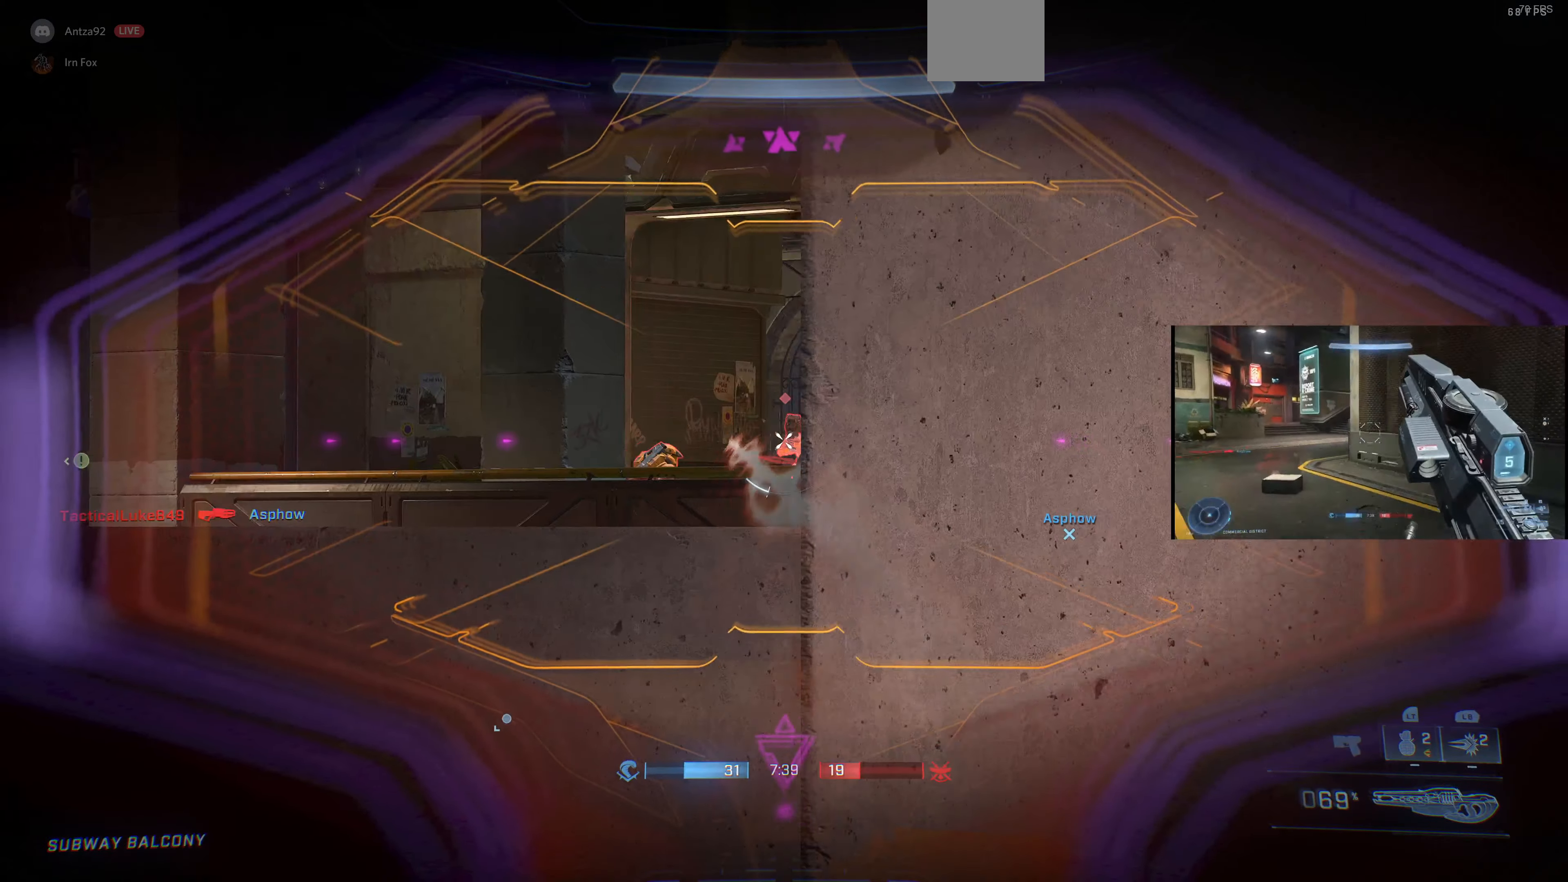
{"buttons": [], "left_stick": "center", "right_stick": "center", "events": [[33, "right_stick", "down-left"], [100, "R2", "down"], [133, "left_stick", "center"], [166, "right_stick", "up-right"], [233, "right_stick", "center"], [266, "R2", "up"], [266, "left_stick", "left"], [366, "left_stick", "center"]]}
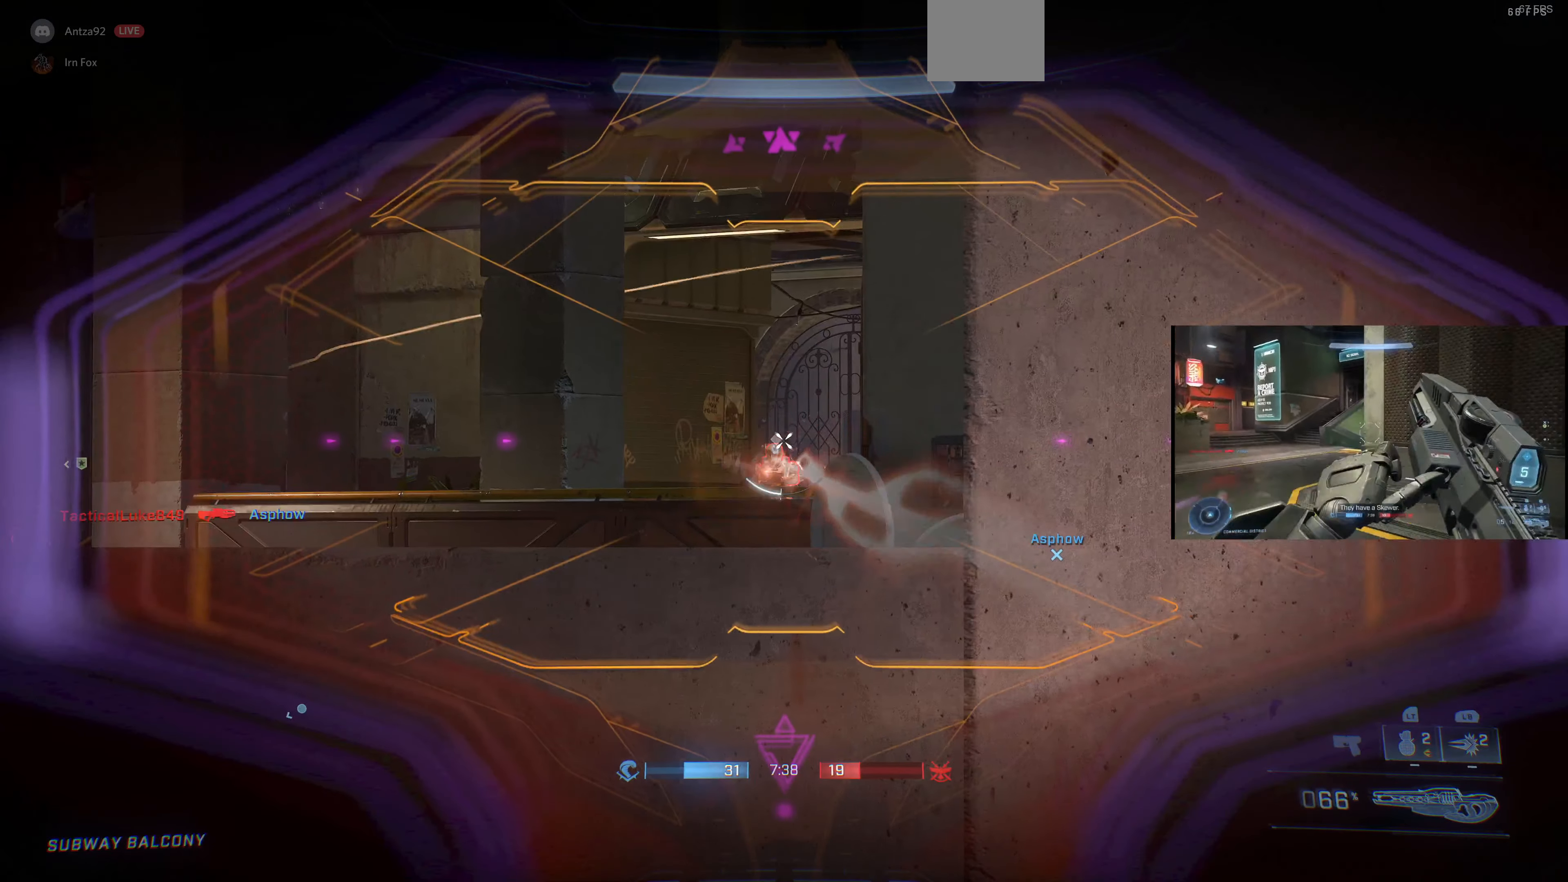
{"buttons": [], "left_stick": "center", "right_stick": "center", "events": [[100, "right_stick", "right"], [200, "right_stick", "center"]]}
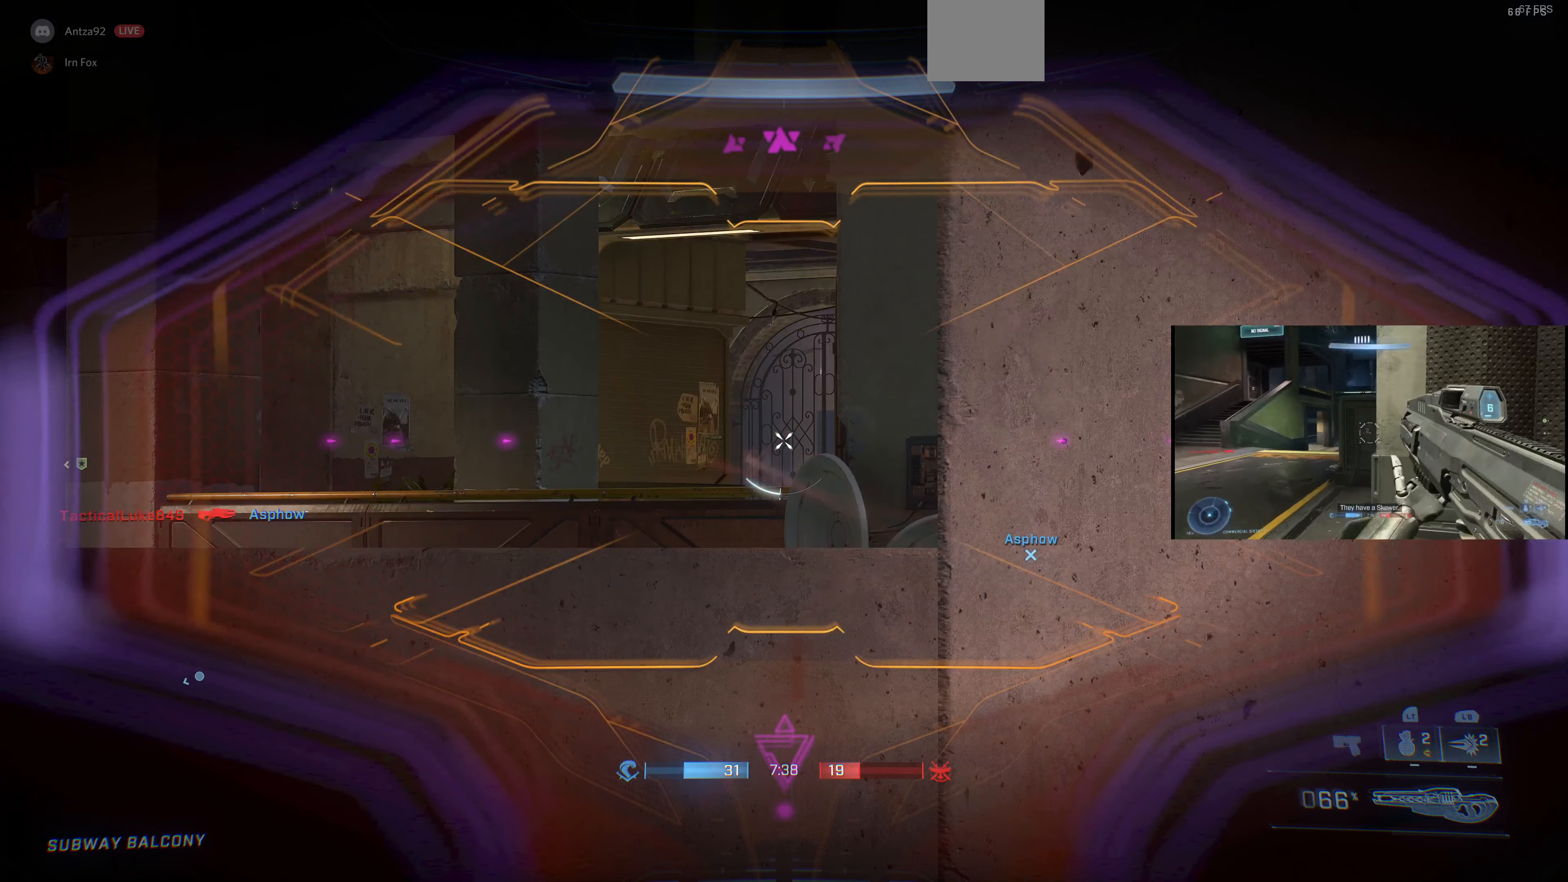
{"buttons": [], "left_stick": "down", "right_stick": "center", "events": [[33, "left_stick", "down"]]}
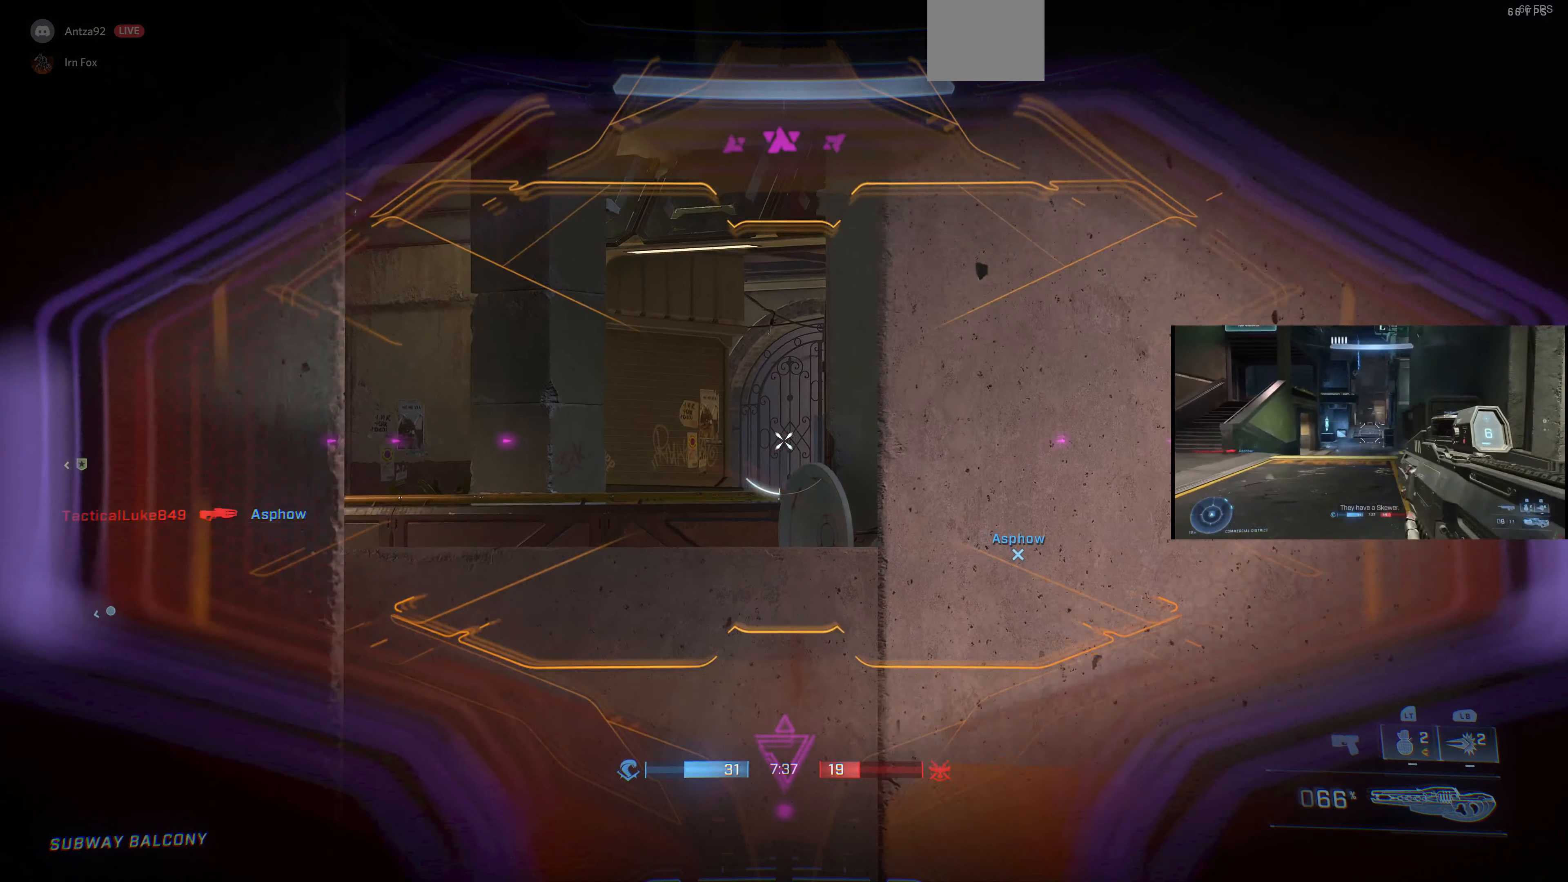
{"buttons": [], "left_stick": "down-left", "right_stick": "center", "events": [[100, "R1", "down"], [133, "left_stick", "down-left"], [200, "R1", "up"]]}
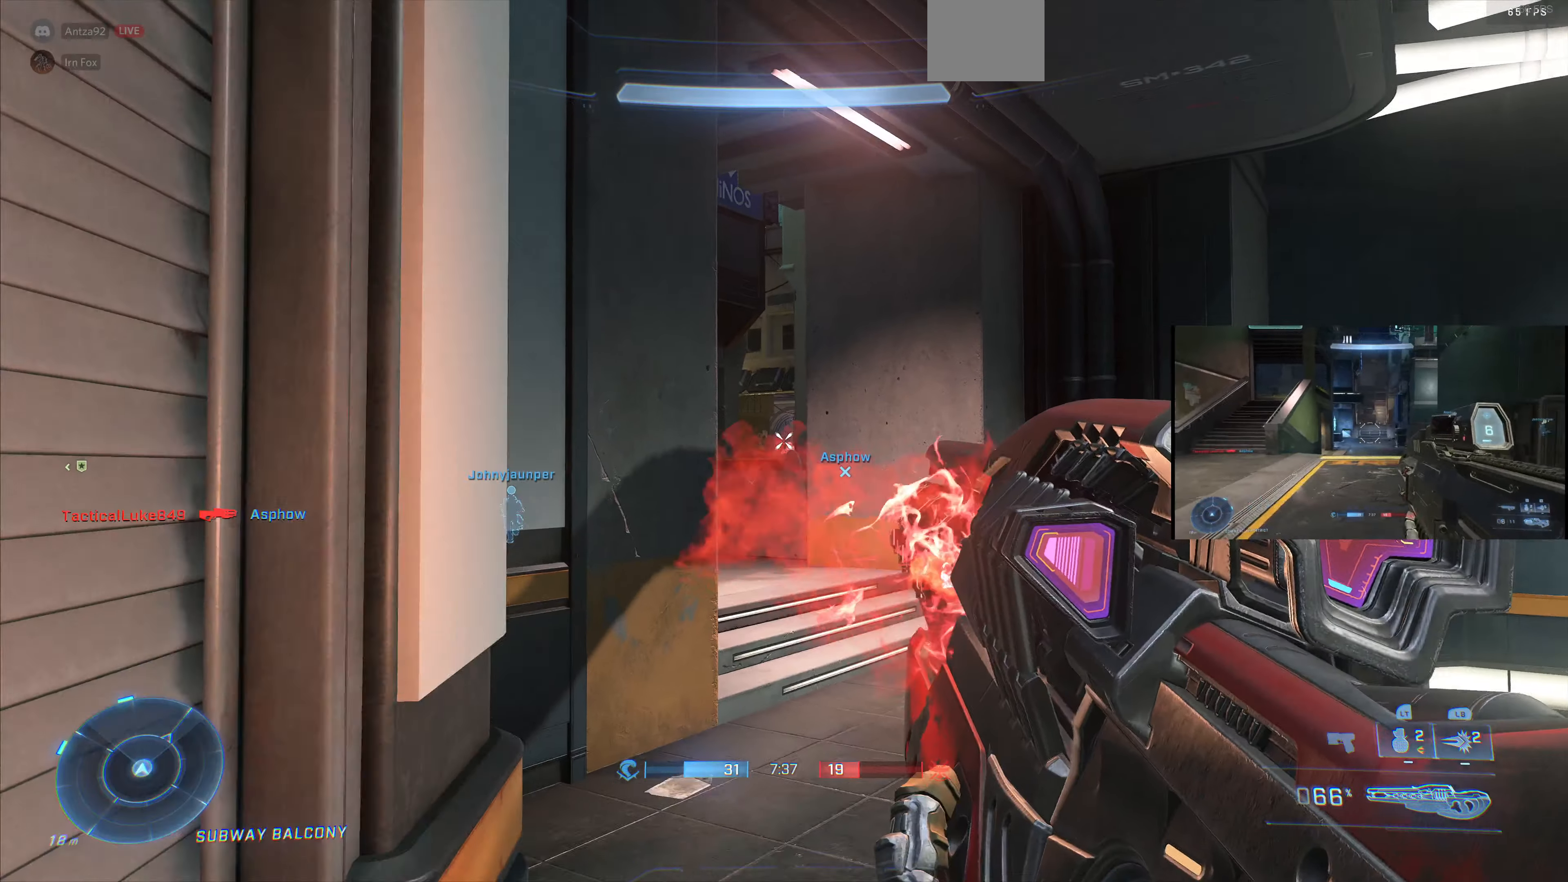
{"buttons": [], "left_stick": "down-left", "right_stick": "center", "events": []}
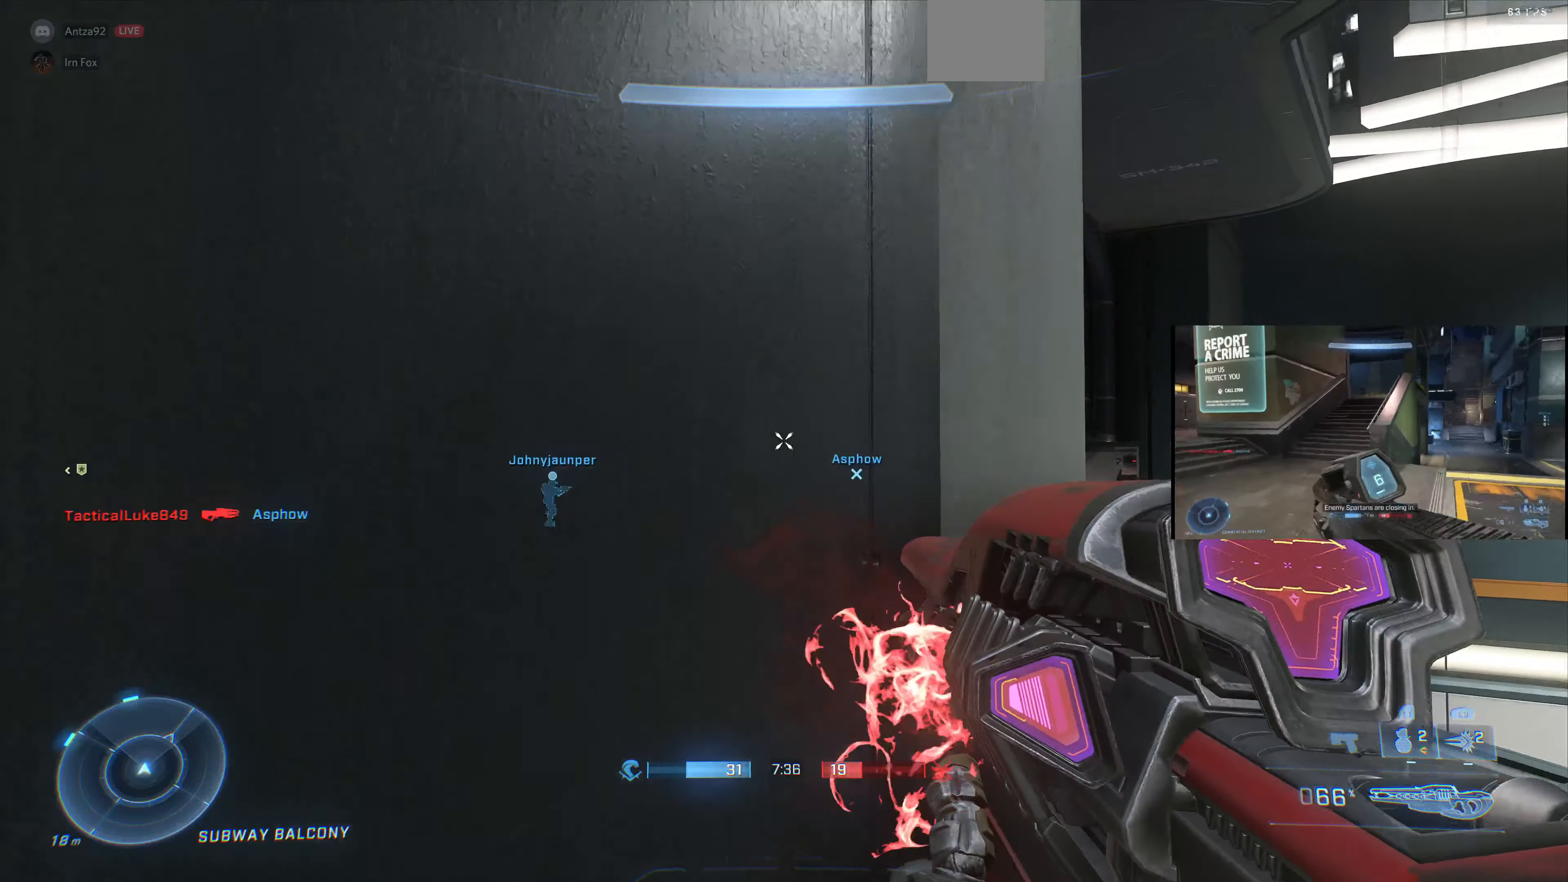
{"buttons": [], "left_stick": "left", "right_stick": "center", "events": [[100, "right_stick", "left"], [366, "left_stick", "left"], [433, "right_stick", "center"]]}
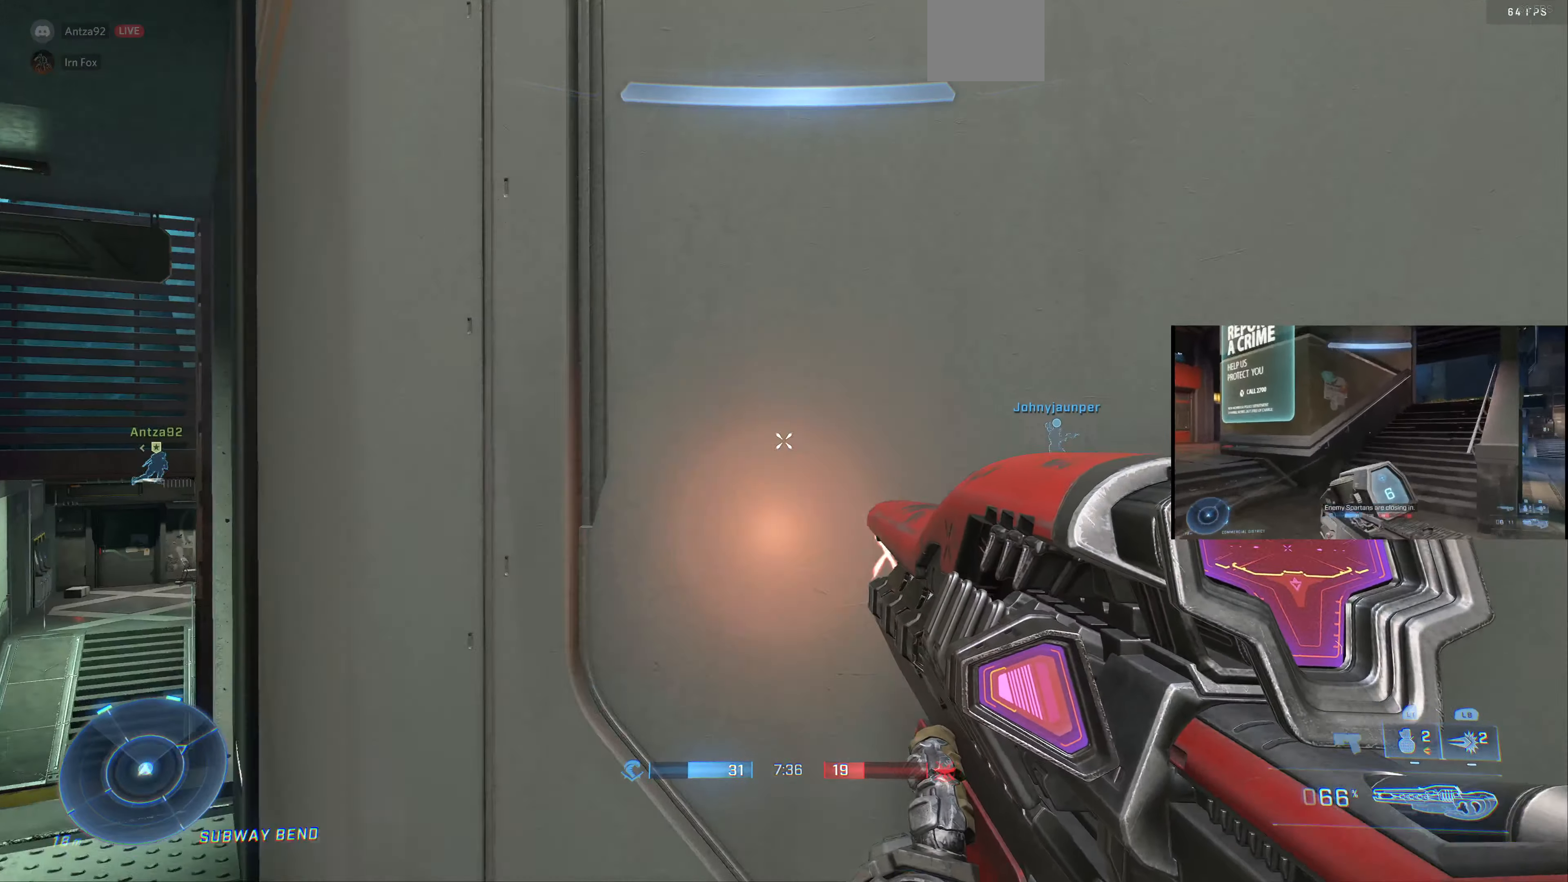
{"buttons": [], "left_stick": "center", "right_stick": "right", "events": [[366, "right_stick", "right"], [500, "left_stick", "center"]]}
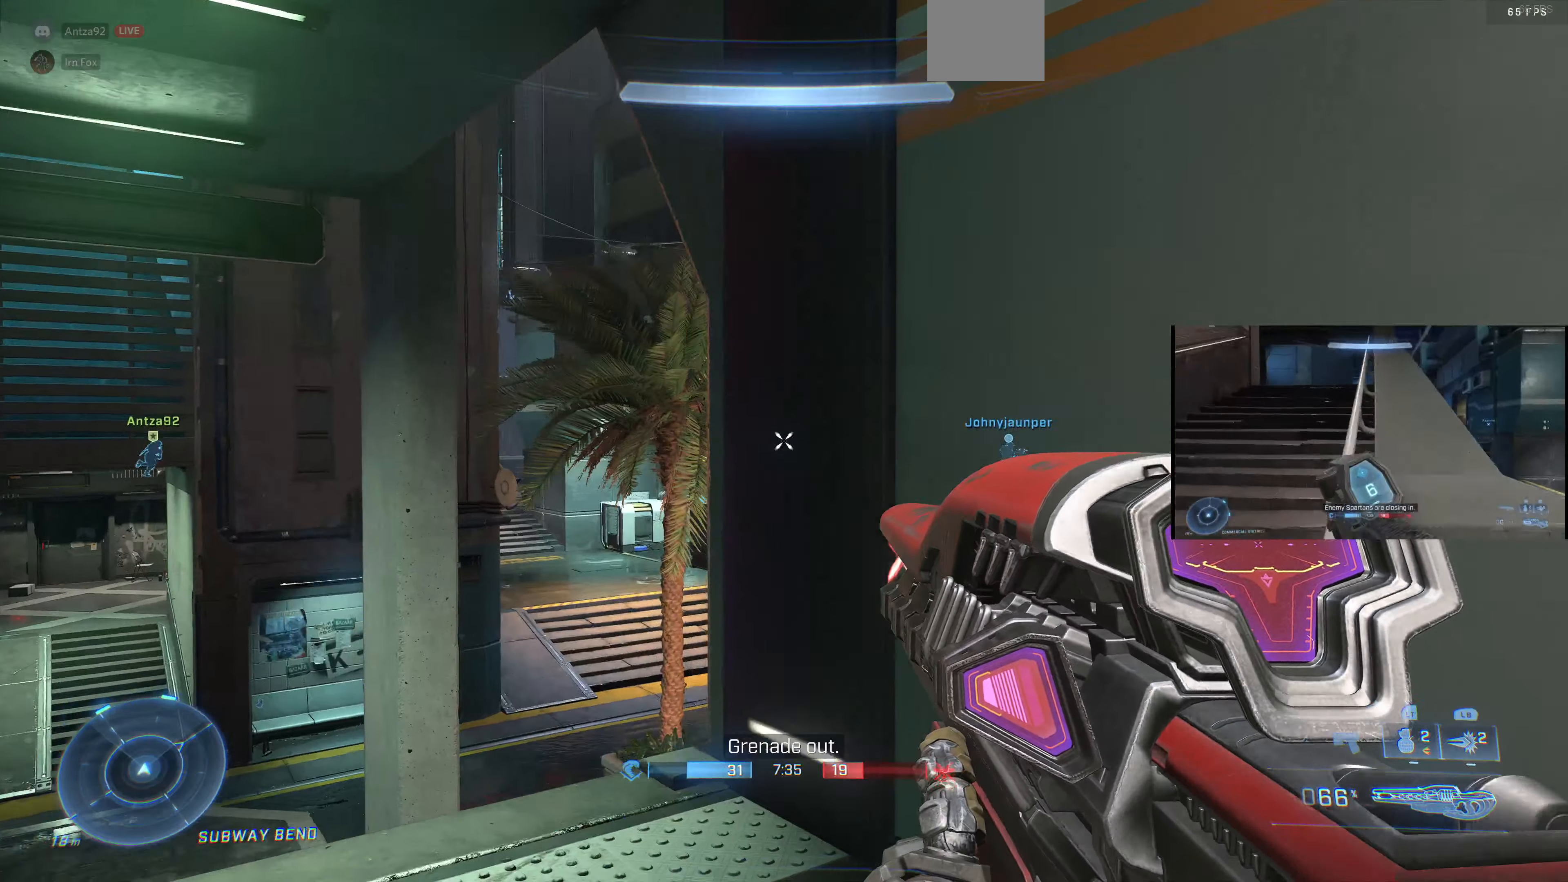
{"buttons": [], "left_stick": "up-left", "right_stick": "right", "events": [[200, "left_stick", "left"], [233, "right_stick", "center"], [266, "left_stick", "center"], [400, "left_stick", "up-left"], [400, "right_stick", "right"]]}
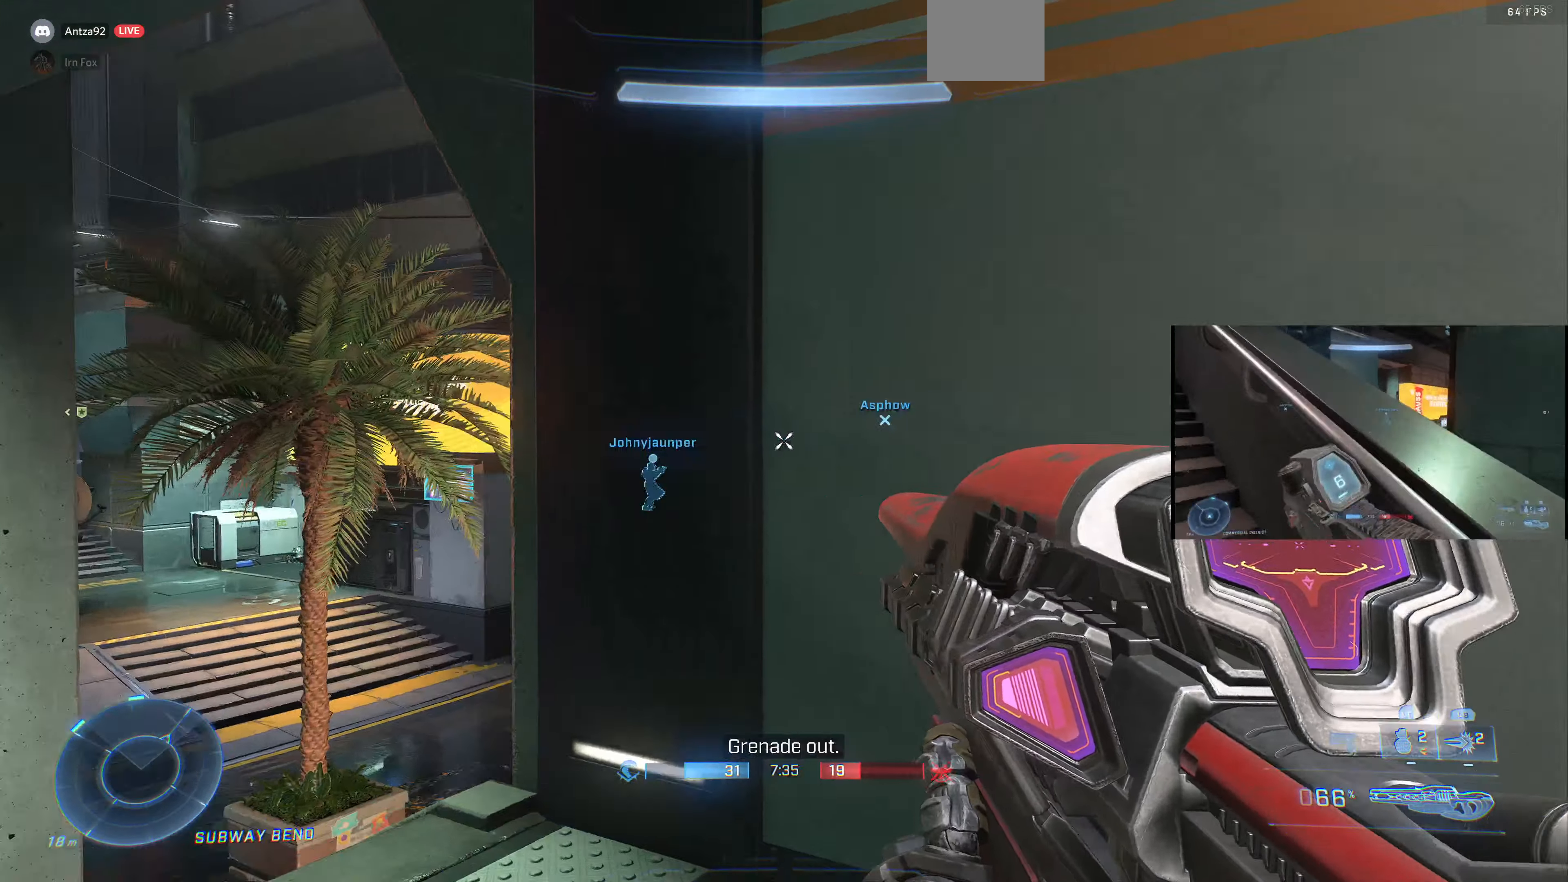
{"buttons": [], "left_stick": "center", "right_stick": "center", "events": [[66, "right_stick", "center"], [267, "right_stick", "down"], [367, "left_stick", "left"], [434, "right_stick", "center"], [467, "left_stick", "center"]]}
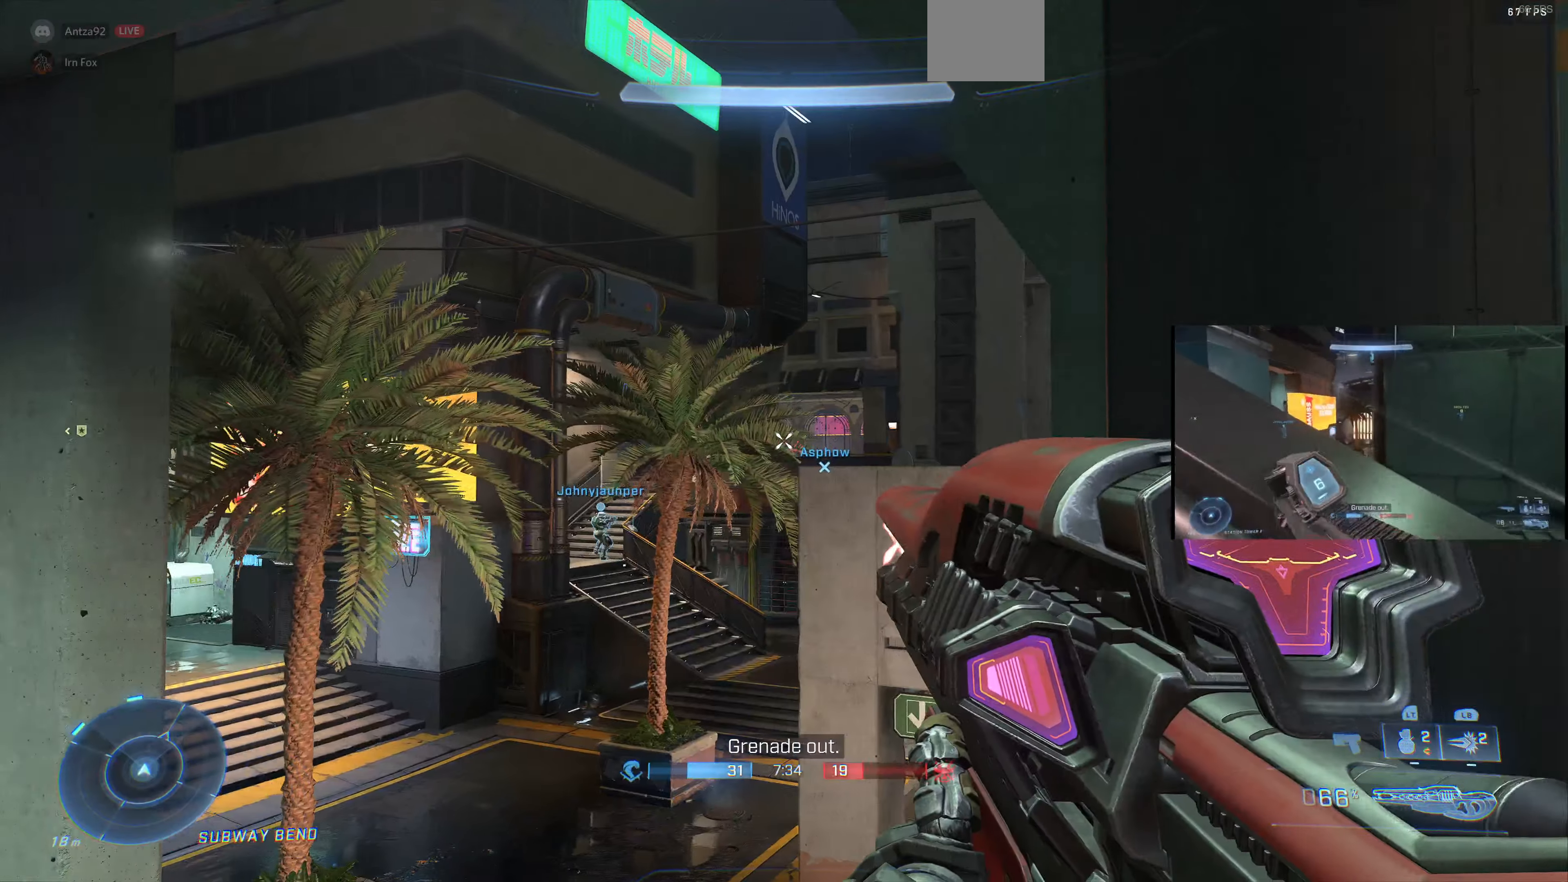
{"buttons": ["R3"], "left_stick": "center", "right_stick": "center", "events": [[134, "right_stick", "up-right"], [234, "right_stick", "down-right"], [334, "right_stick", "center"], [467, "R3", "down"]]}
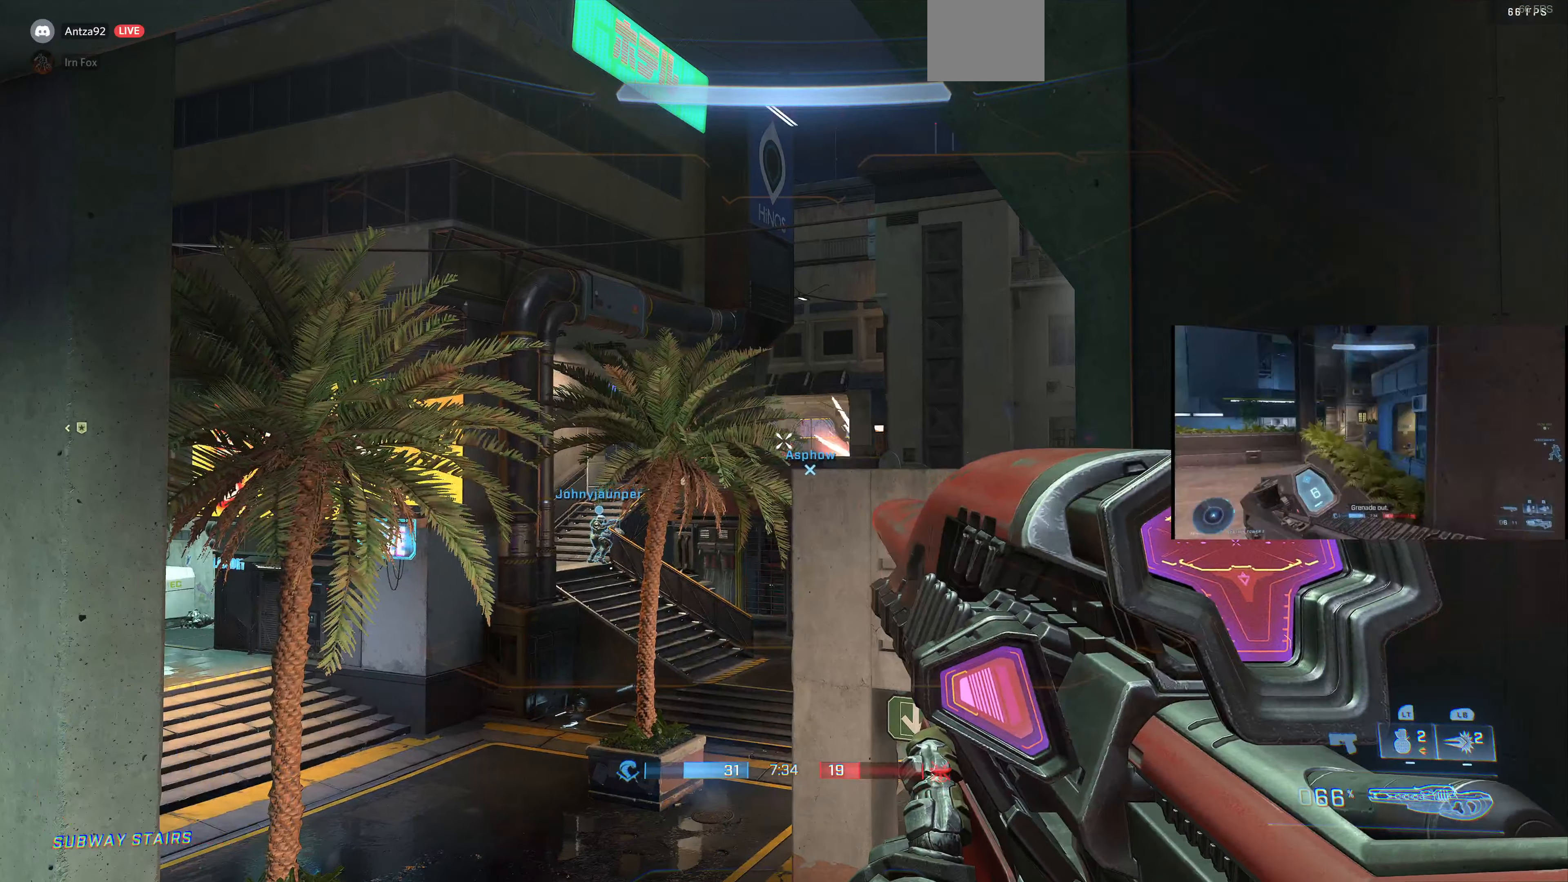
{"buttons": ["DPAD_UP"], "left_stick": "center", "right_stick": "center", "events": [[34, "right_stick", "right"], [100, "R3", "up"], [134, "right_stick", "up-left"], [200, "R2", "down"], [334, "R2", "up"], [367, "right_stick", "center"], [500, "DPAD_UP", "down"]]}
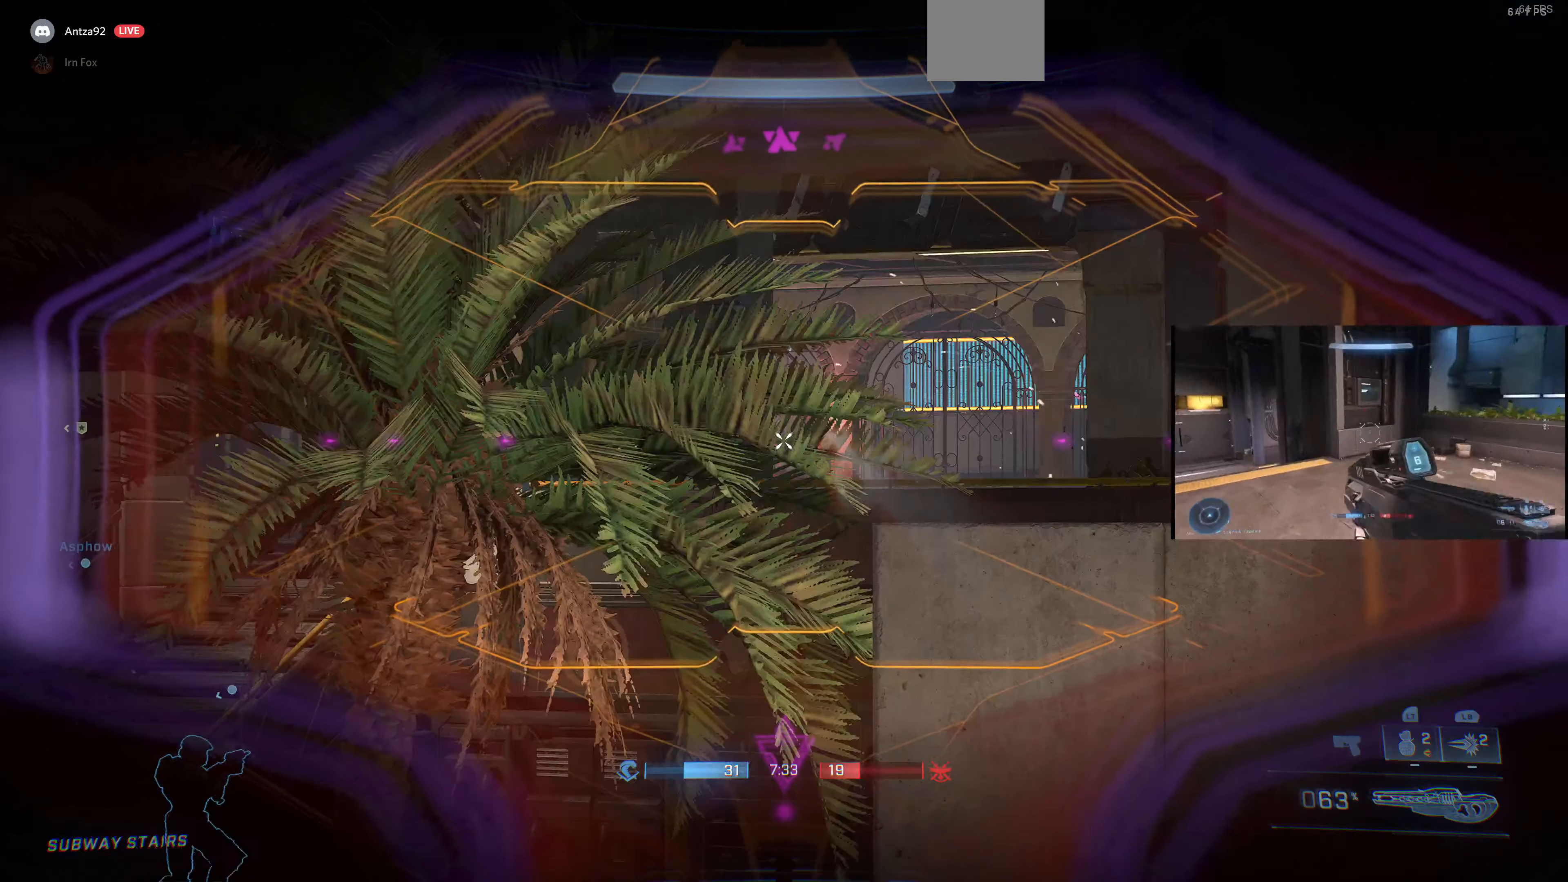
{"buttons": [], "left_stick": "center", "right_stick": "center", "events": [[34, "right_stick", "down-left"], [100, "DPAD_UP", "up"], [100, "R2", "down"], [167, "right_stick", "up-left"], [234, "R2", "up"], [267, "right_stick", "center"]]}
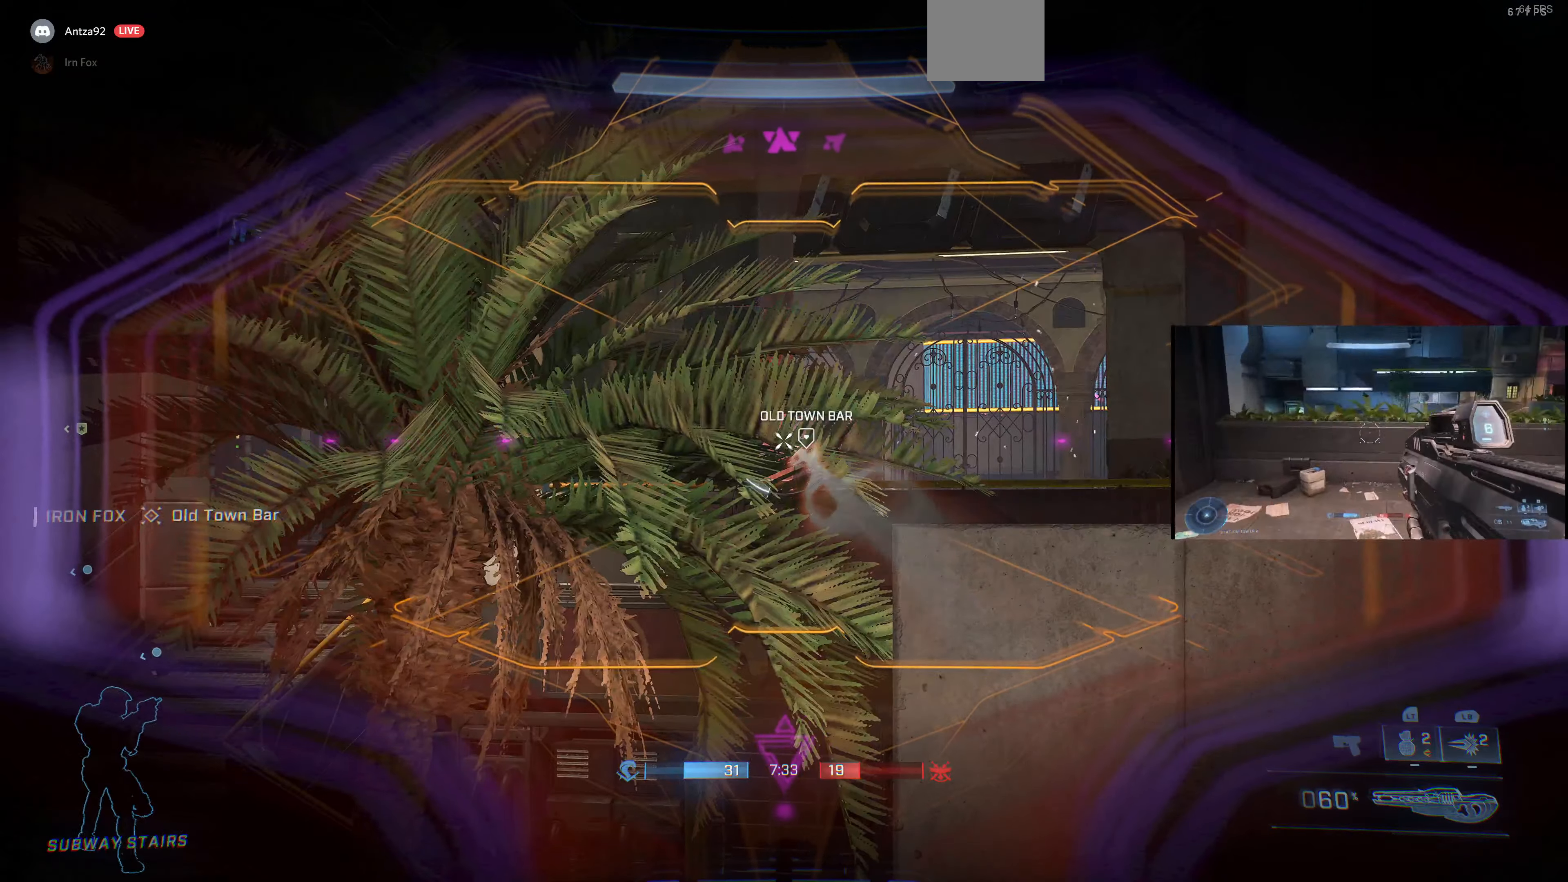
{"buttons": ["R1"], "left_stick": "center", "right_stick": "up", "events": [[67, "left_stick", "right"], [134, "right_stick", "left"], [267, "left_stick", "center"], [367, "right_stick", "center"], [467, "R1", "down"], [467, "right_stick", "up"]]}
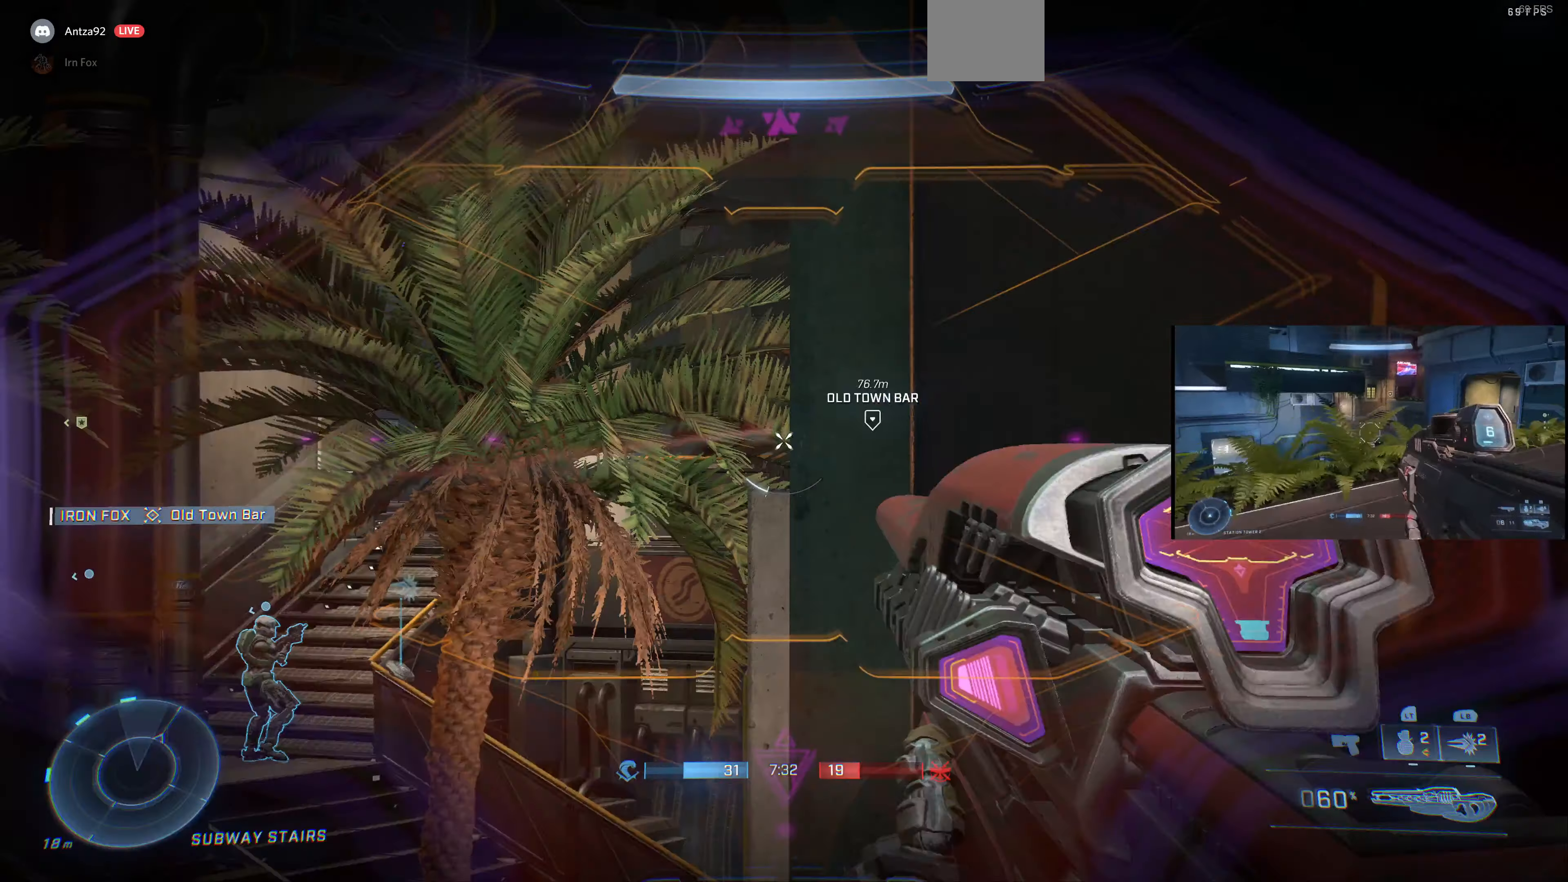
{"buttons": [], "left_stick": "down-right", "right_stick": "left", "events": [[34, "R1", "up"], [34, "right_stick", "center"], [67, "left_stick", "down-right"], [267, "right_stick", "left"]]}
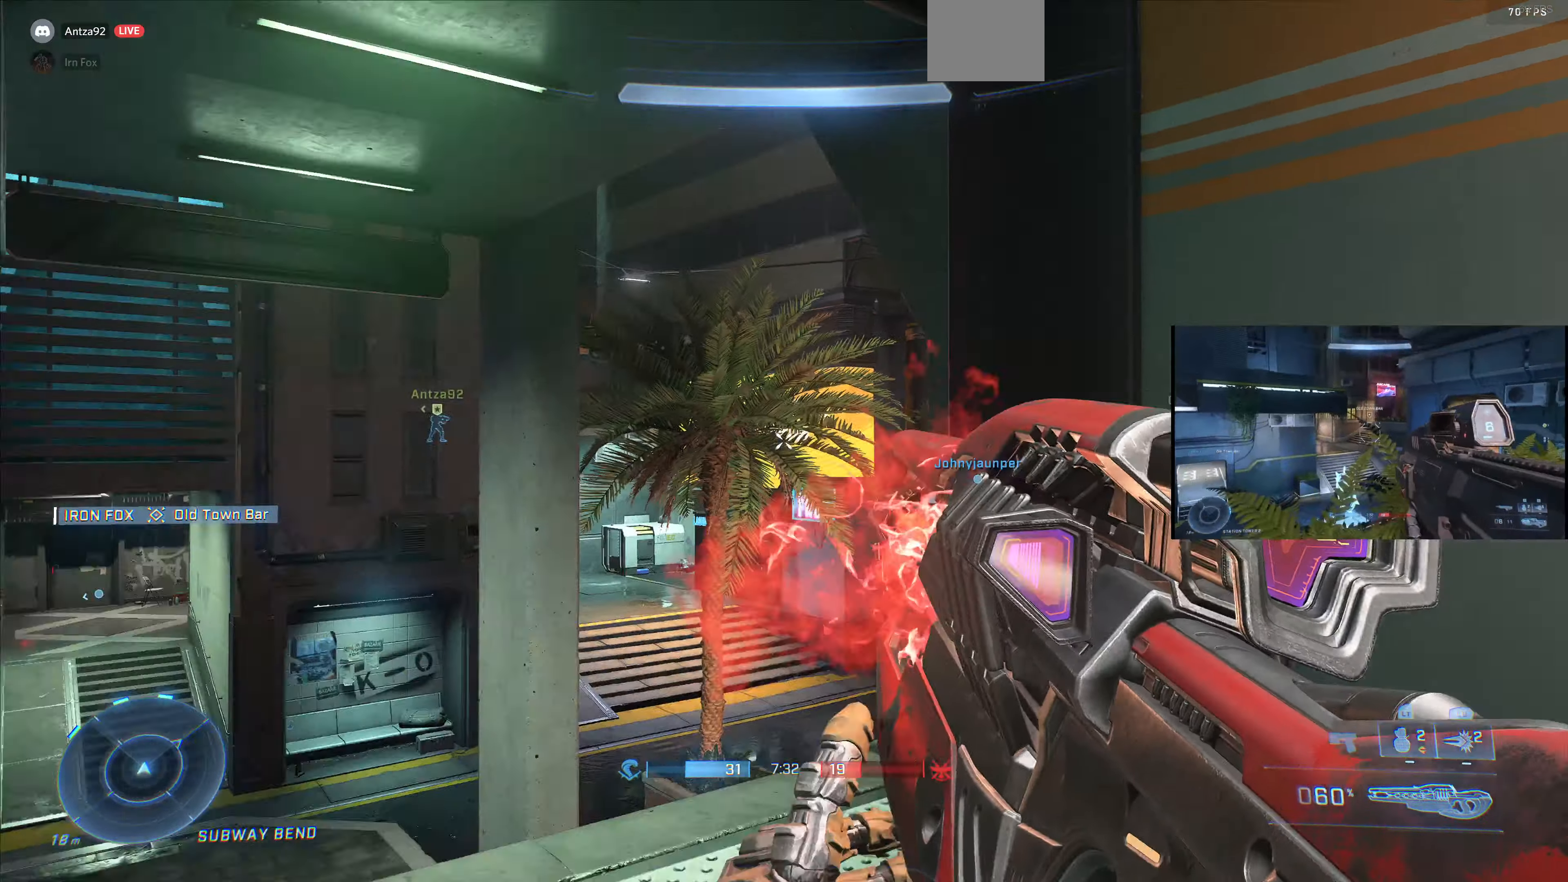
{"buttons": [], "left_stick": "up-right", "right_stick": "left", "events": [[34, "right_stick", "up-left"], [200, "right_stick", "center"], [367, "left_stick", "right"], [400, "right_stick", "left"], [500, "left_stick", "up-right"]]}
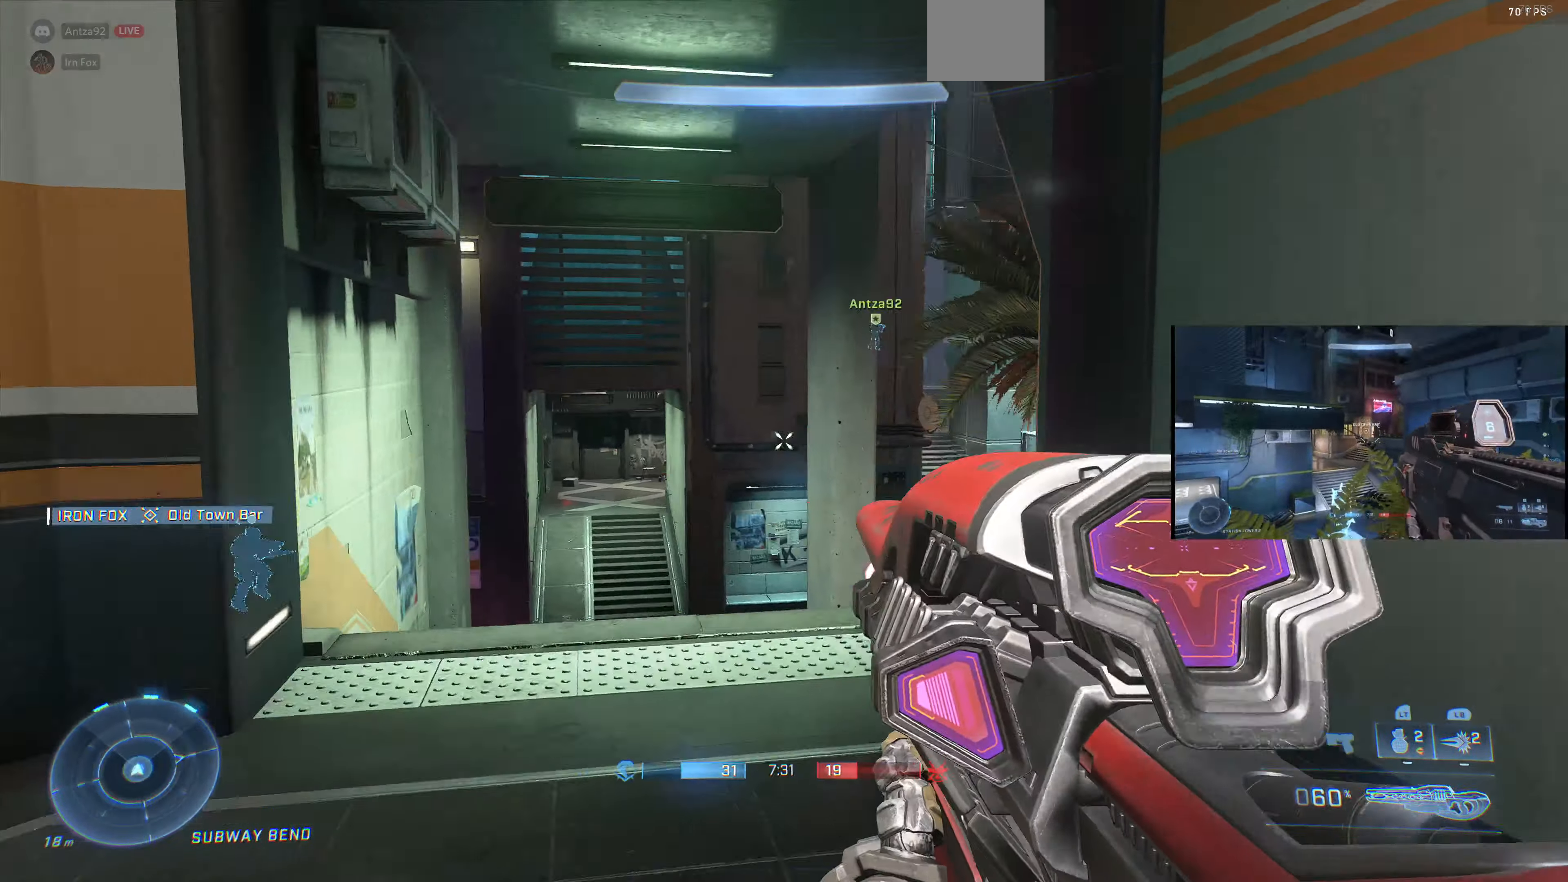
{"buttons": [], "left_stick": "center", "right_stick": "center", "events": [[100, "right_stick", "center"], [367, "left_stick", "center"]]}
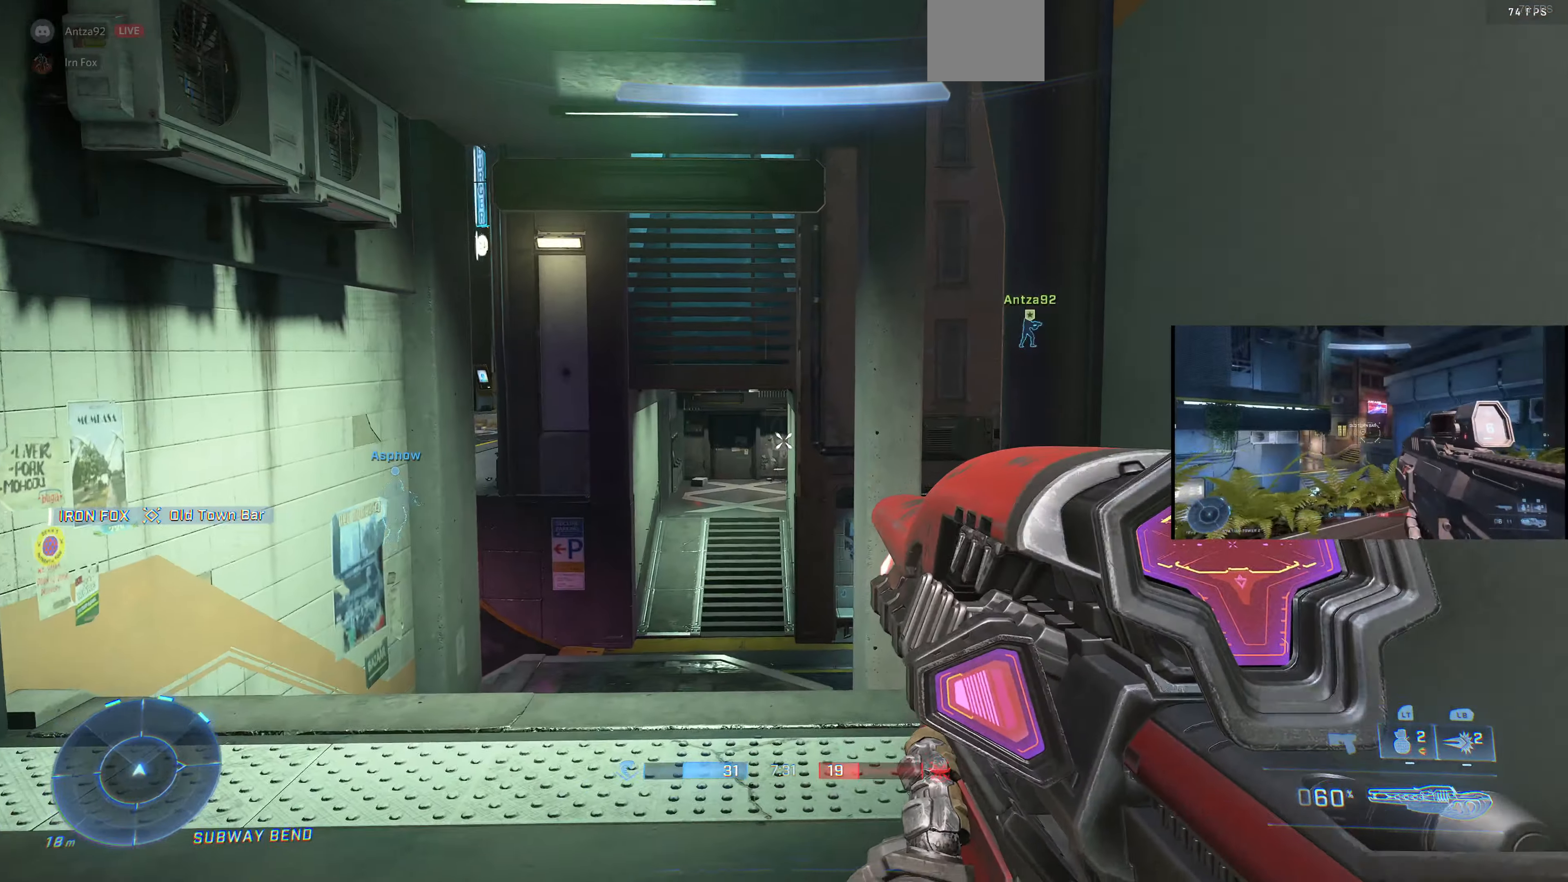
{"buttons": [], "left_stick": "down", "right_stick": "right", "events": [[34, "left_stick", "up"], [200, "right_stick", "right"], [267, "left_stick", "center"], [334, "left_stick", "down-left"], [400, "left_stick", "down"]]}
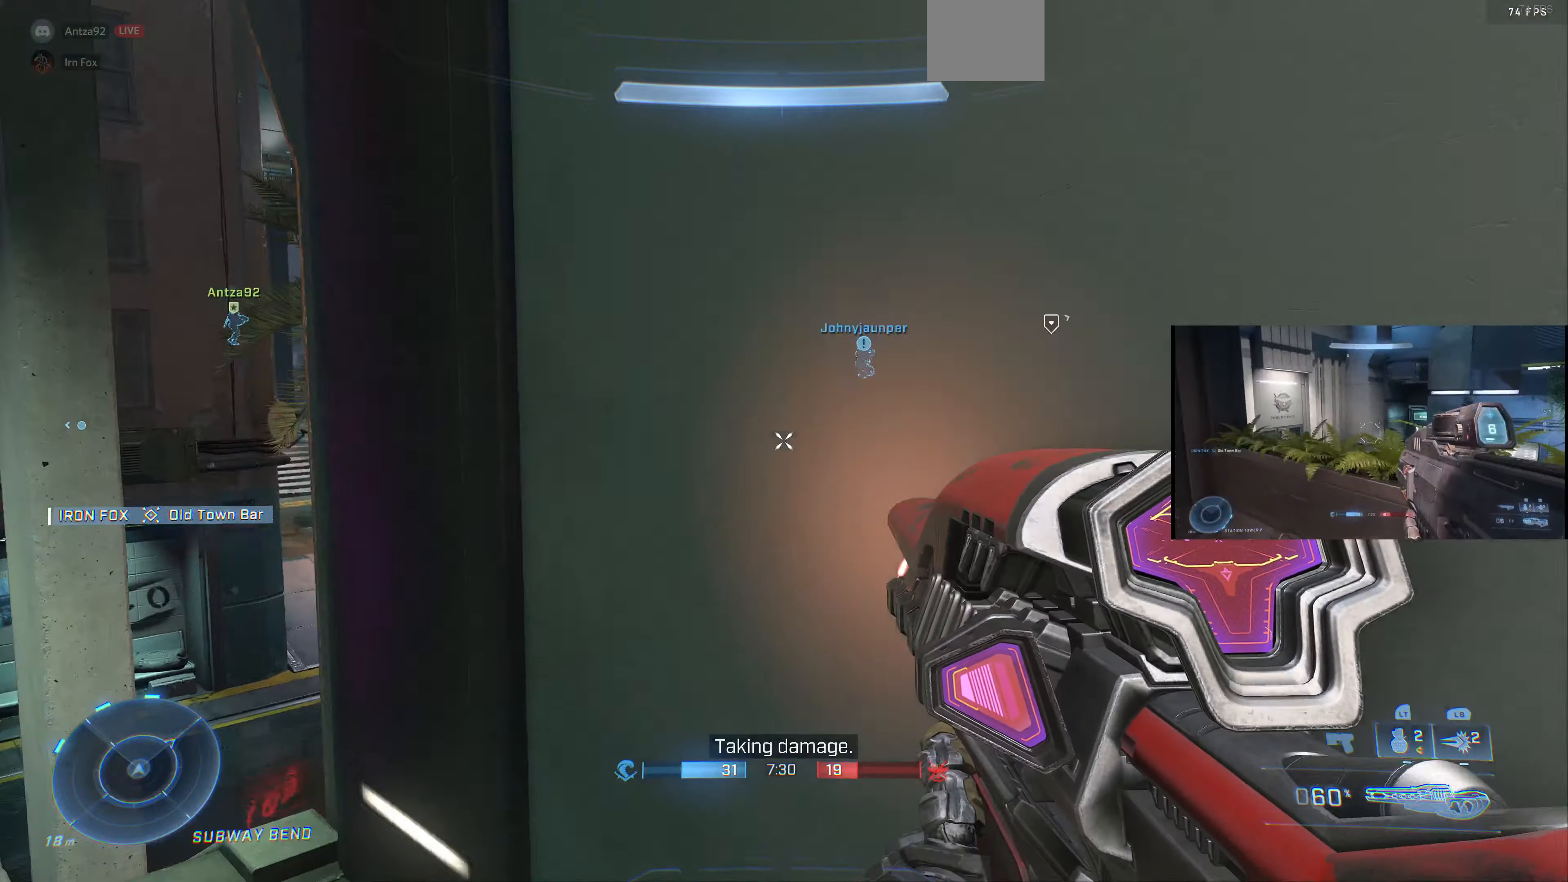
{"buttons": [], "left_stick": "up-right", "right_stick": "center", "events": [[334, "left_stick", "up-right"], [334, "right_stick", "center"]]}
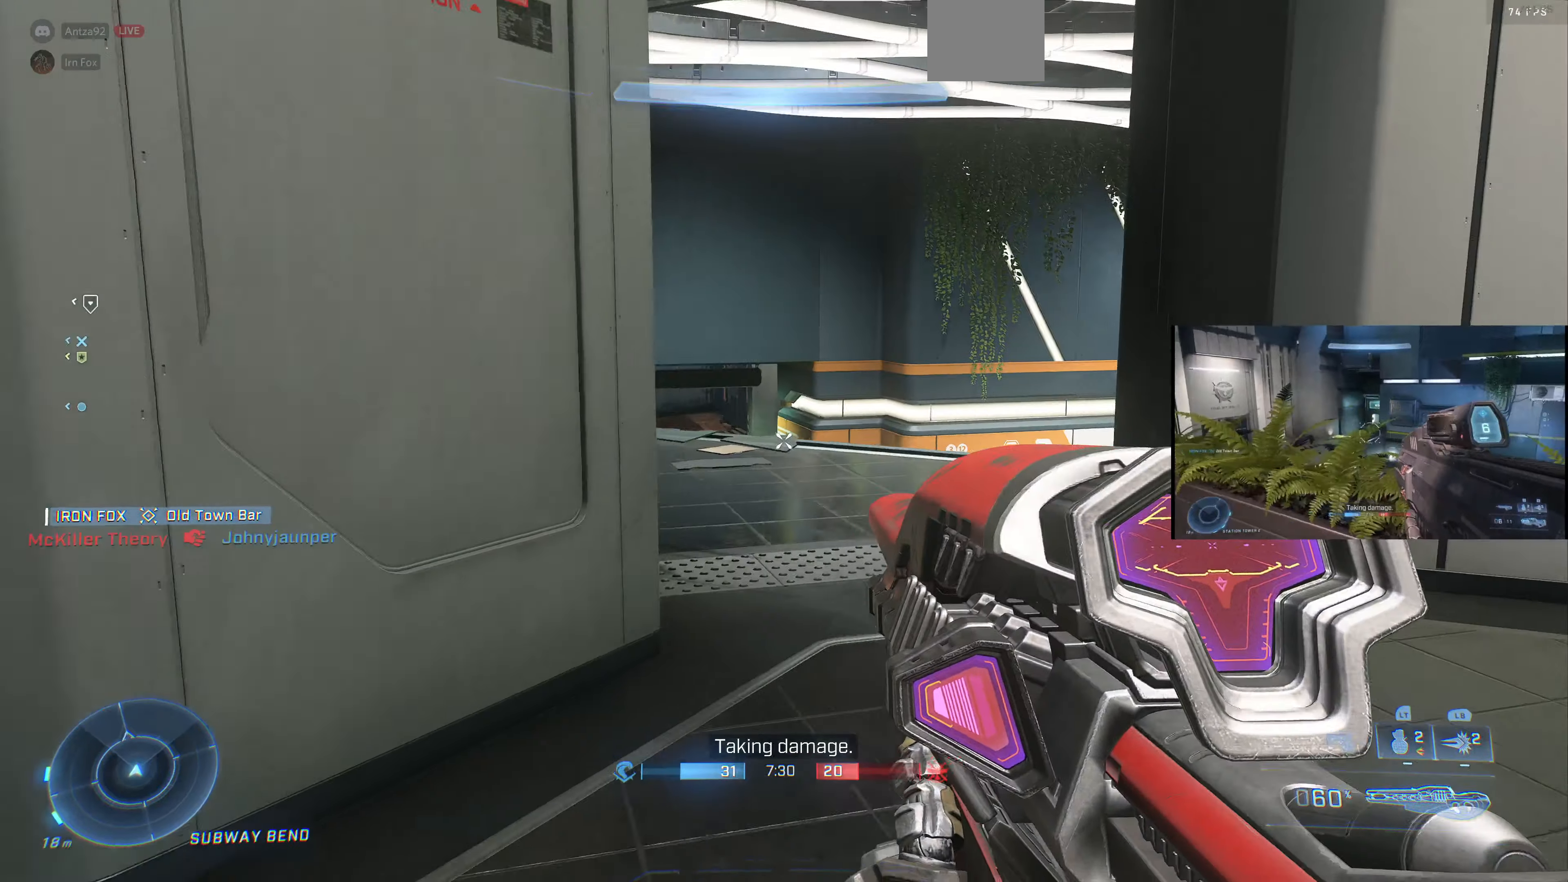
{"buttons": [], "left_stick": "up-right", "right_stick": "center", "events": []}
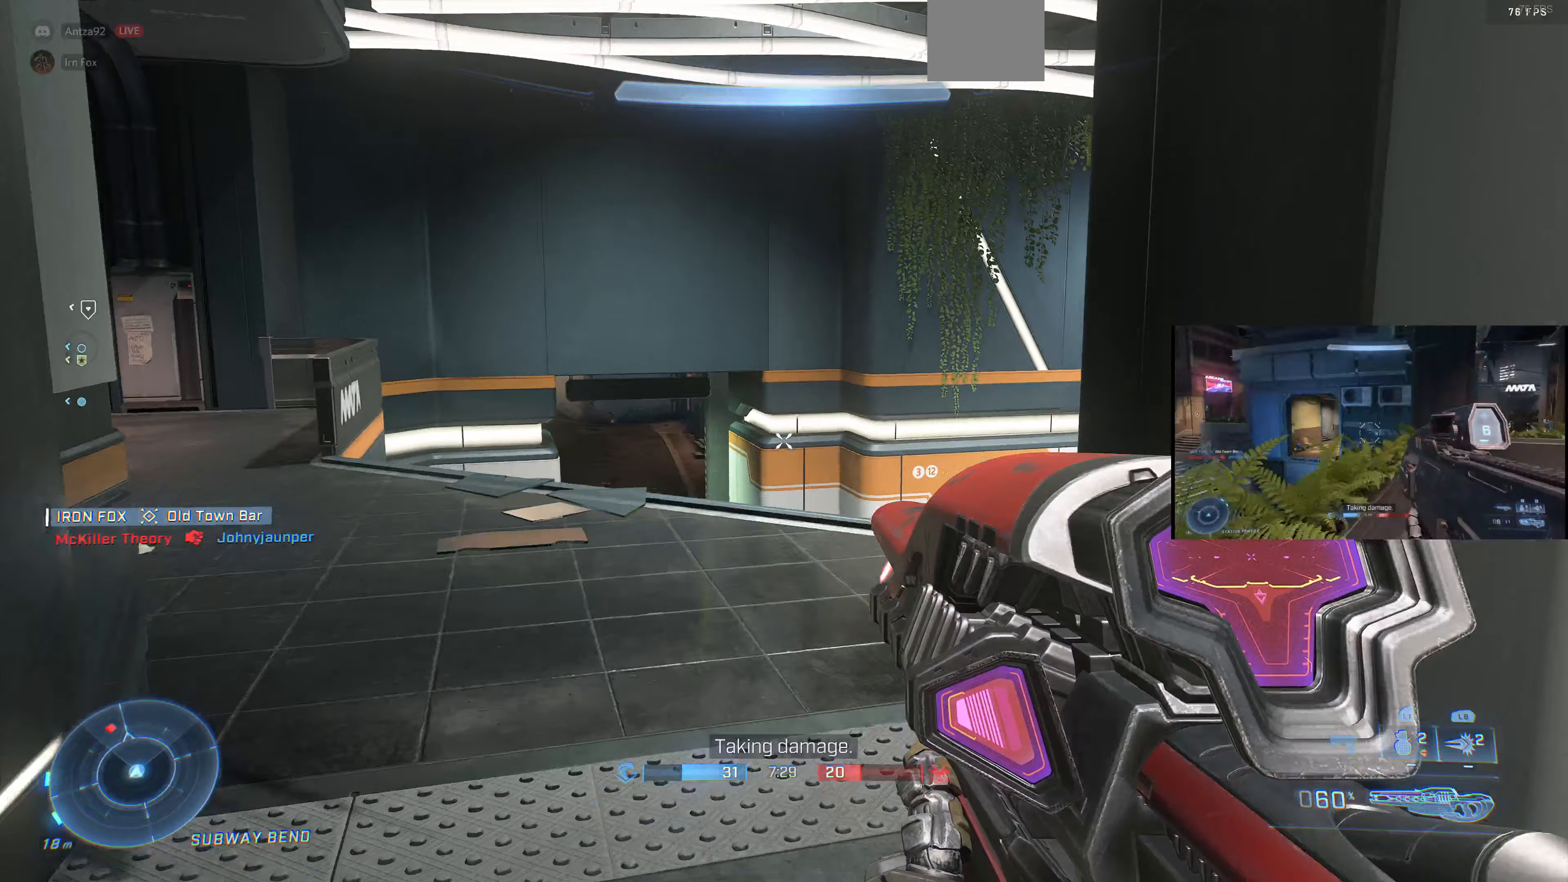
{"buttons": [], "left_stick": "up-right", "right_stick": "center", "events": [[33, "right_stick", "left"], [233, "right_stick", "center"]]}
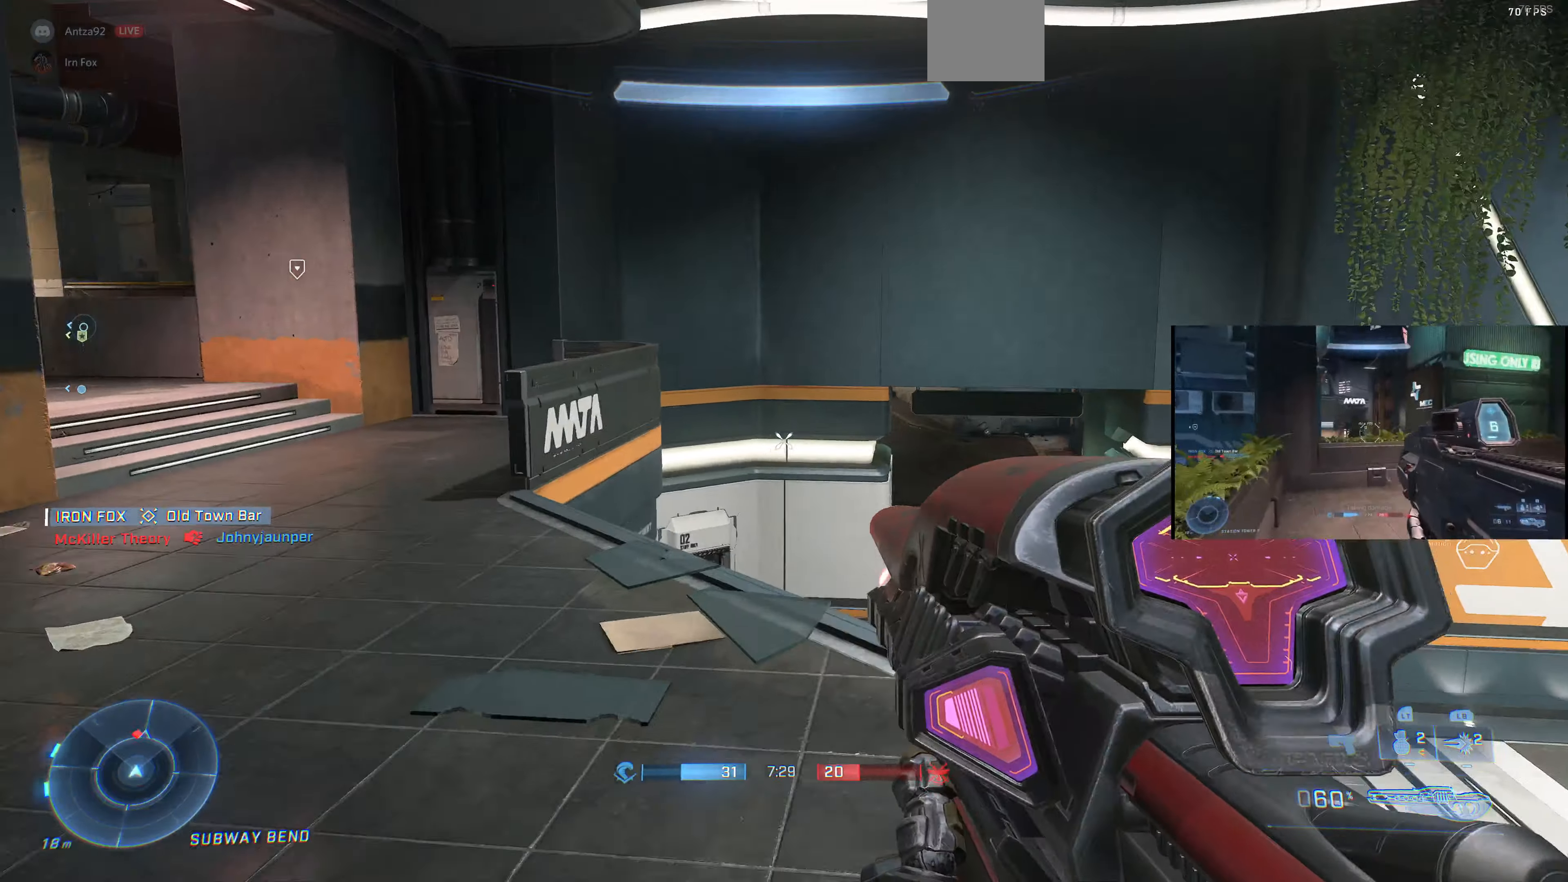
{"buttons": [], "left_stick": "up-right", "right_stick": "up-right", "events": [[33, "right_stick", "left"], [167, "right_stick", "center"], [433, "right_stick", "up-right"]]}
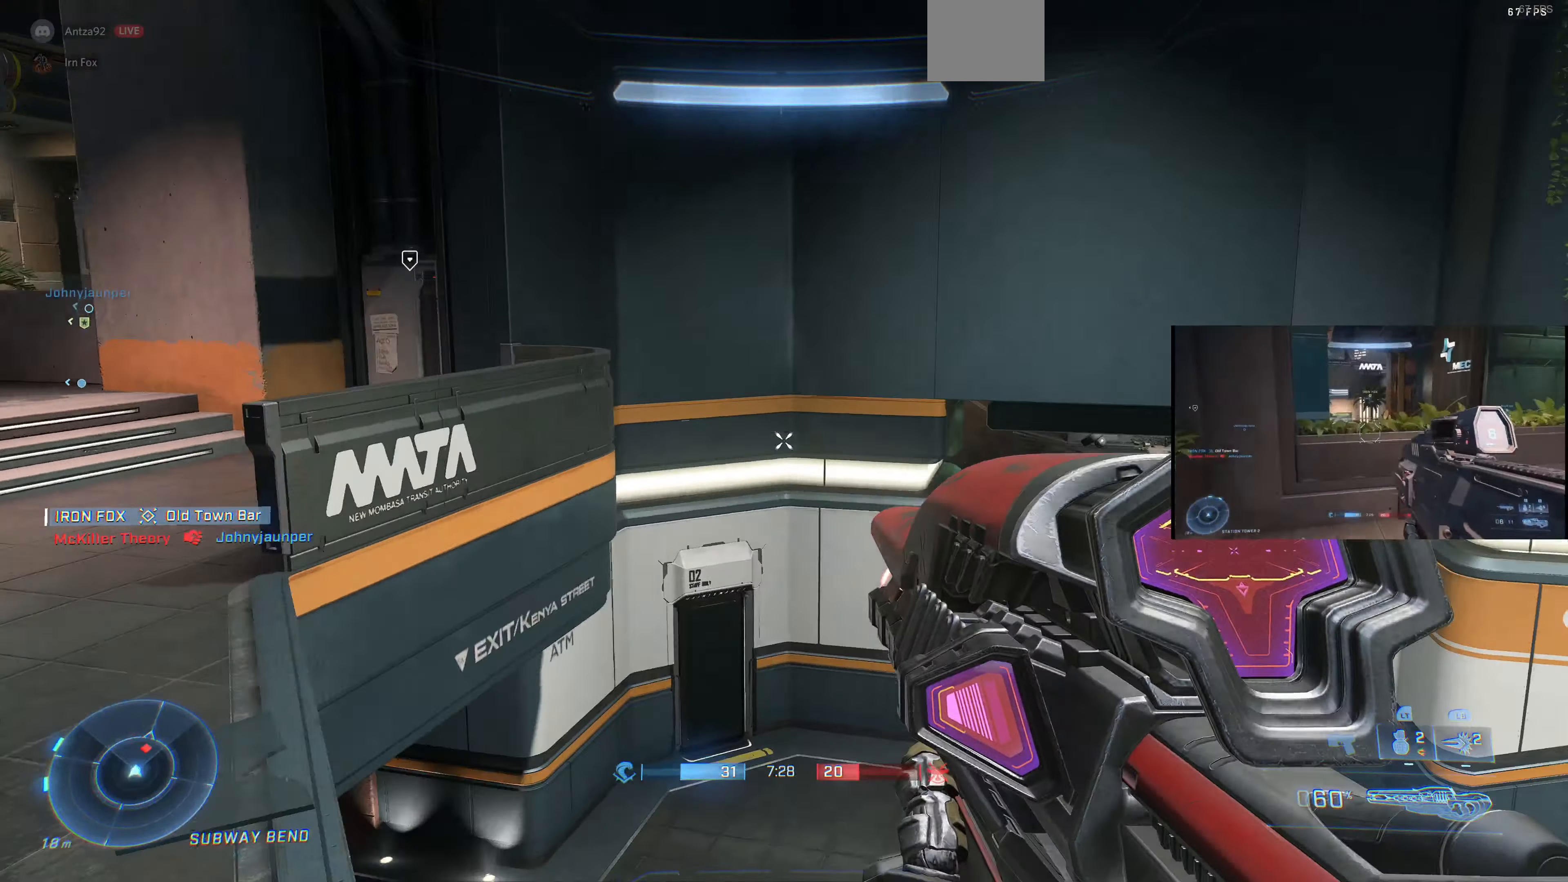
{"buttons": [], "left_stick": "left", "right_stick": "right", "events": [[33, "right_stick", "center"], [200, "right_stick", "down"], [400, "right_stick", "right"], [433, "left_stick", "up-left"], [500, "left_stick", "left"]]}
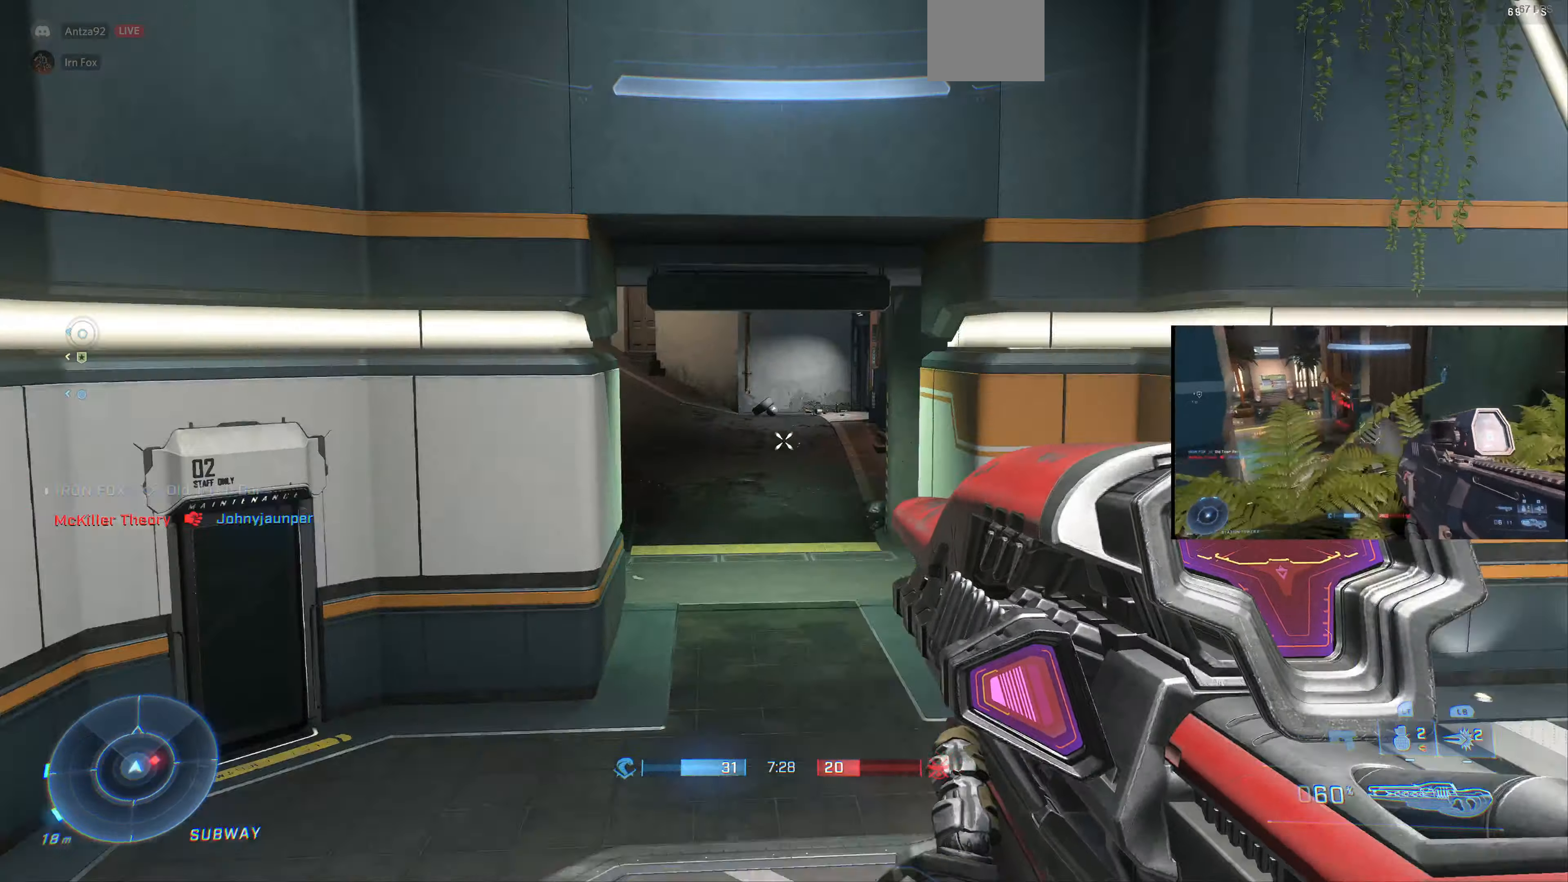
{"buttons": ["L1"], "left_stick": "up", "right_stick": "center", "events": [[333, "left_stick", "up"], [433, "L1", "down"], [500, "right_stick", "center"]]}
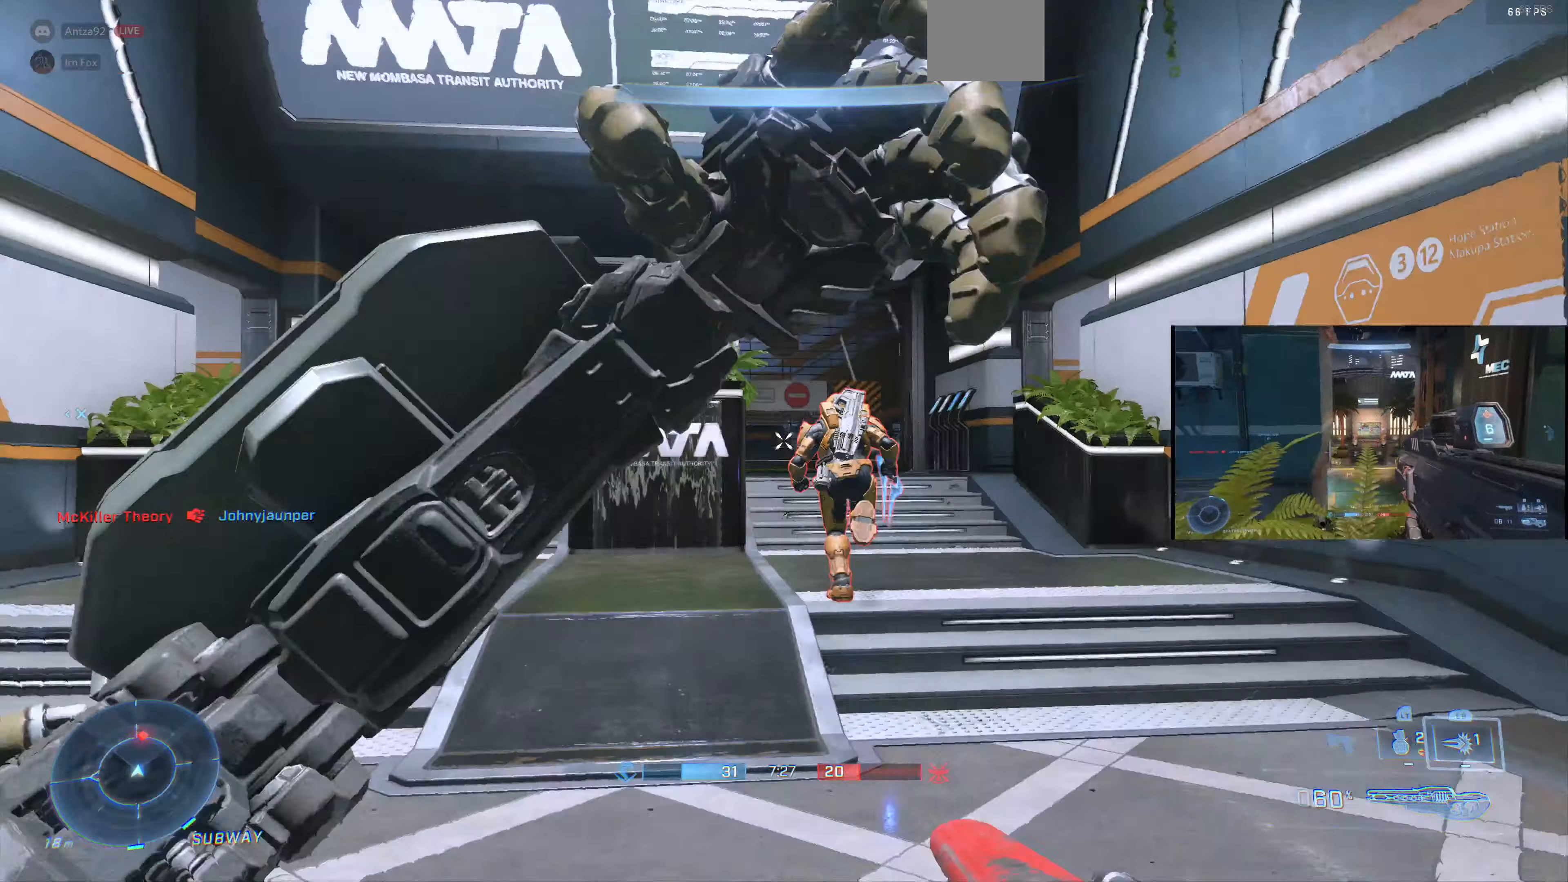
{"buttons": [], "left_stick": "up", "right_stick": "down", "events": [[233, "TRIANGLE", "down"], [333, "TRIANGLE", "up"], [367, "L1", "up"], [400, "left_stick", "up-right"], [500, "left_stick", "up"], [500, "right_stick", "down"]]}
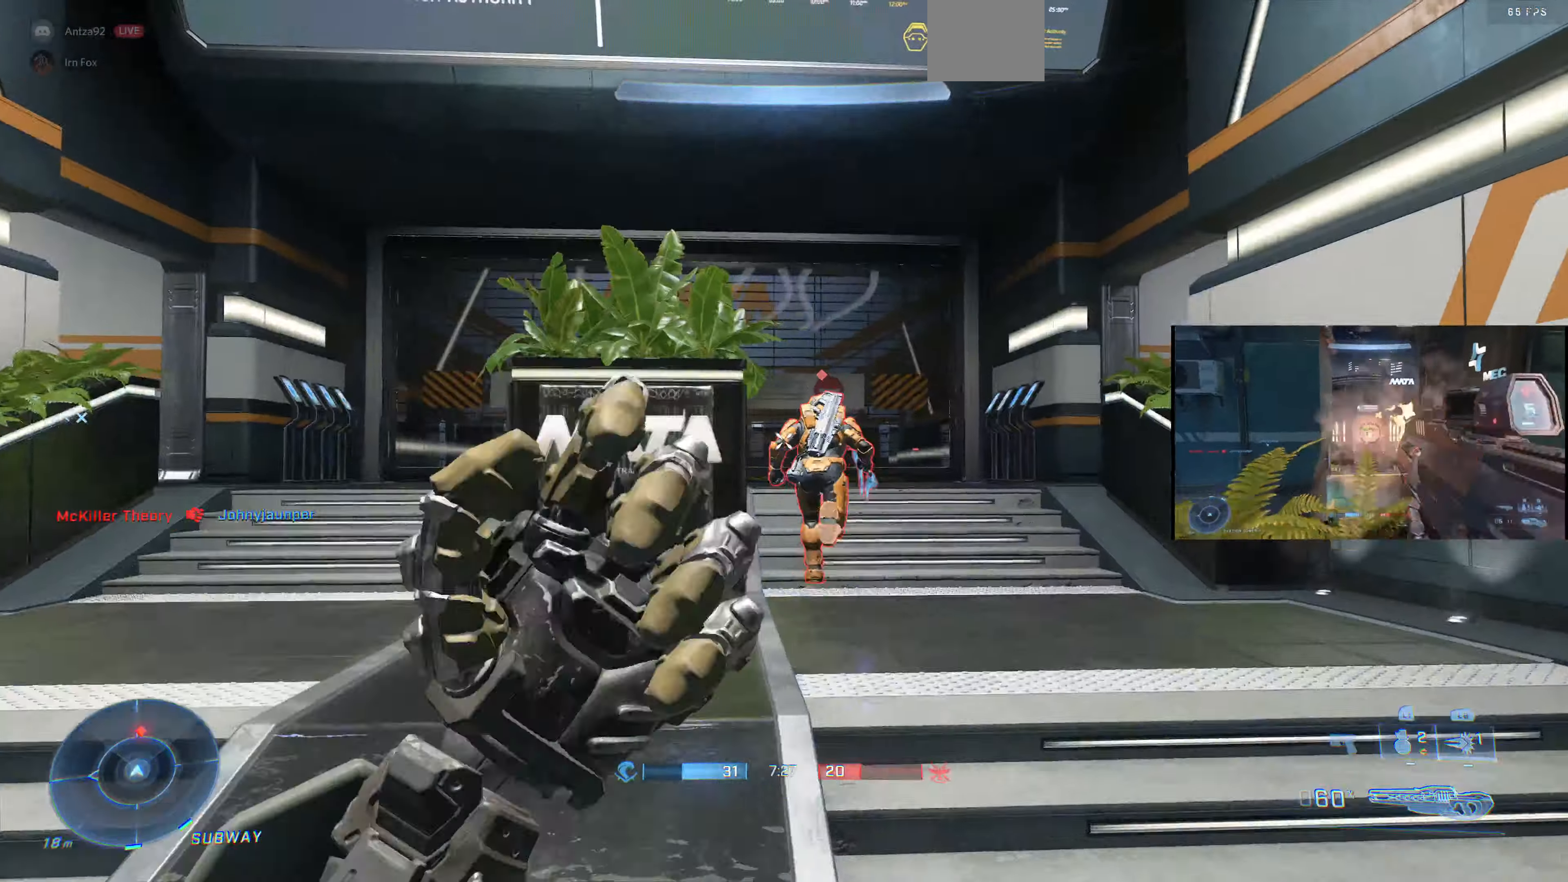
{"buttons": [], "left_stick": "up", "right_stick": "right", "events": [[133, "right_stick", "center"], [233, "R2", "down"], [233, "right_stick", "up-right"], [300, "R2", "up"], [333, "right_stick", "right"], [367, "R2", "down"], [467, "R2", "up"]]}
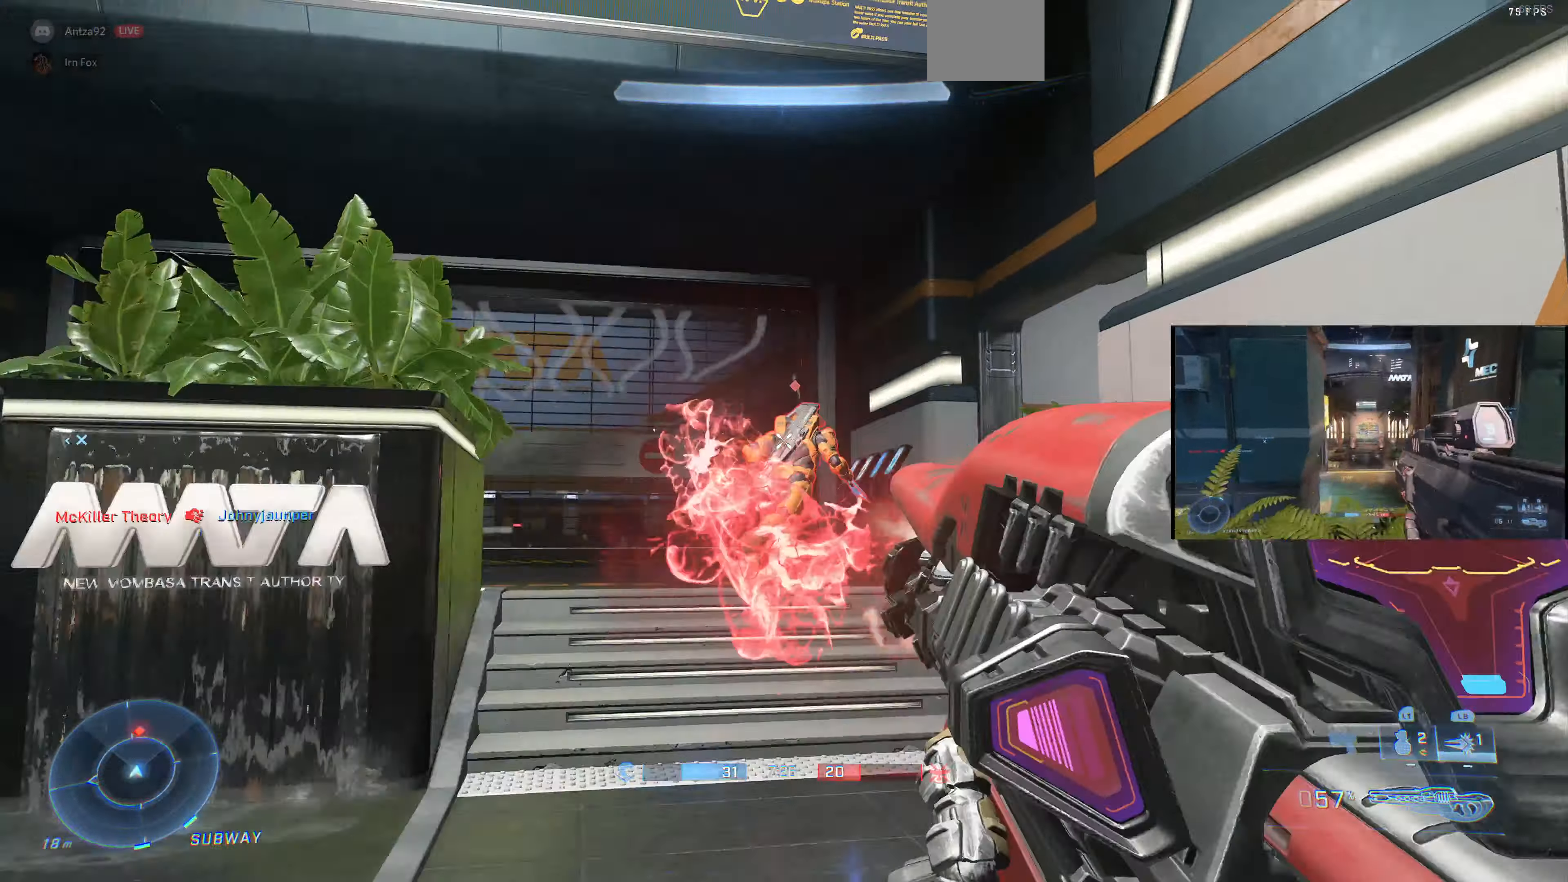
{"buttons": [], "left_stick": "up", "right_stick": "left", "events": [[67, "R2", "down"], [100, "right_stick", "up-right"], [233, "right_stick", "center"], [267, "R2", "up"], [300, "R2", "down"], [333, "right_stick", "right"], [400, "R2", "up"], [433, "right_stick", "down"], [500, "right_stick", "left"]]}
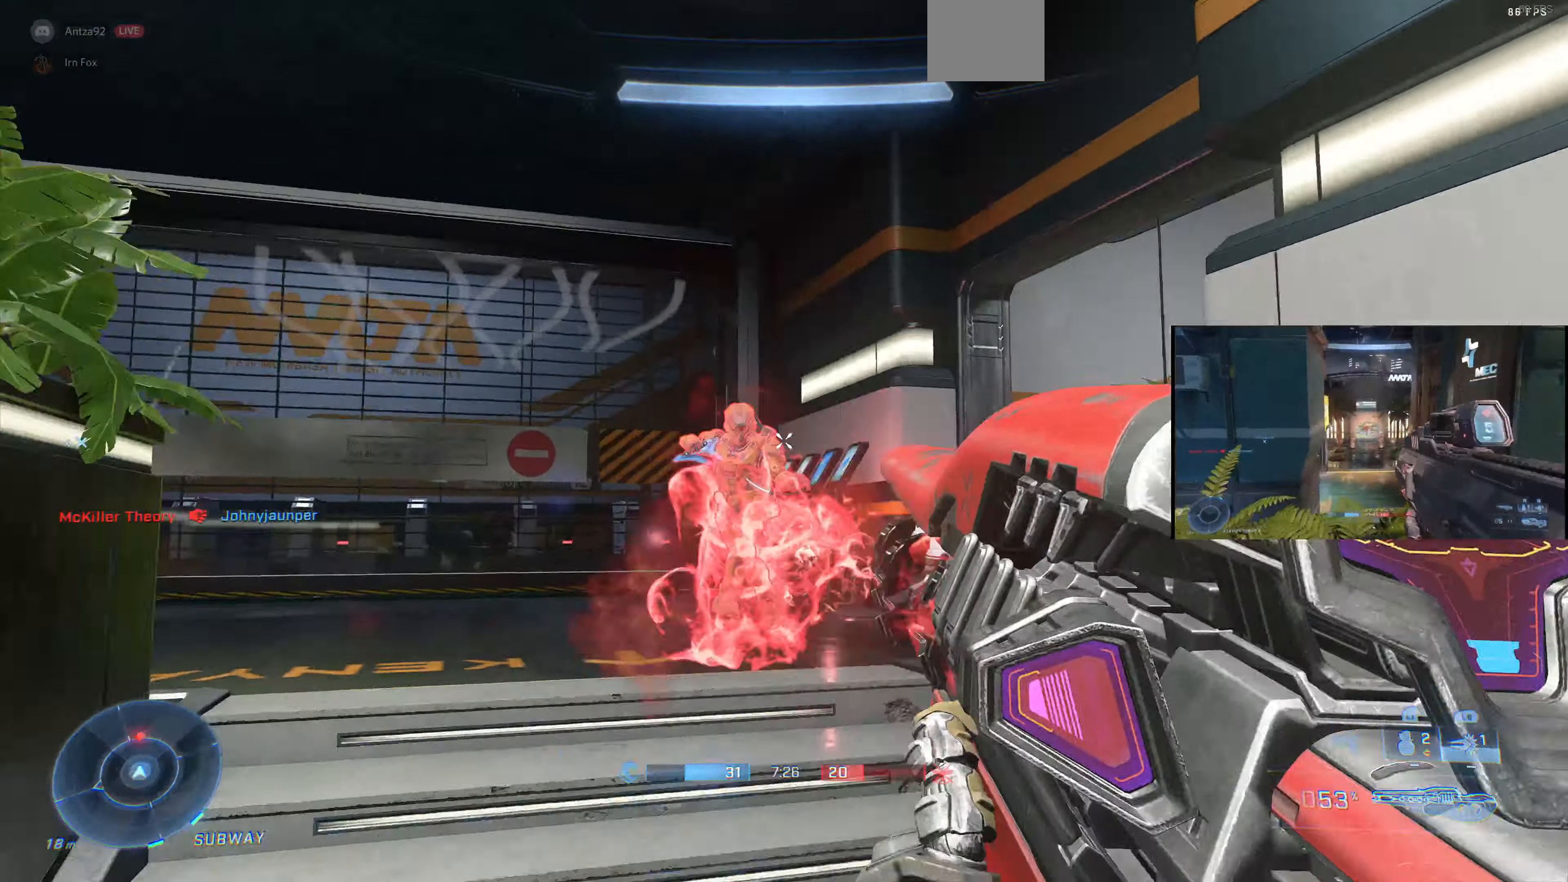
{"buttons": [], "left_stick": "down", "right_stick": "center", "events": [[33, "right_stick", "up-left"], [67, "left_stick", "down-right"], [100, "R2", "down"], [200, "right_stick", "right"], [233, "R2", "up"], [267, "right_stick", "down-right"], [333, "left_stick", "down"], [367, "R2", "down"], [367, "right_stick", "center"], [500, "R2", "up"]]}